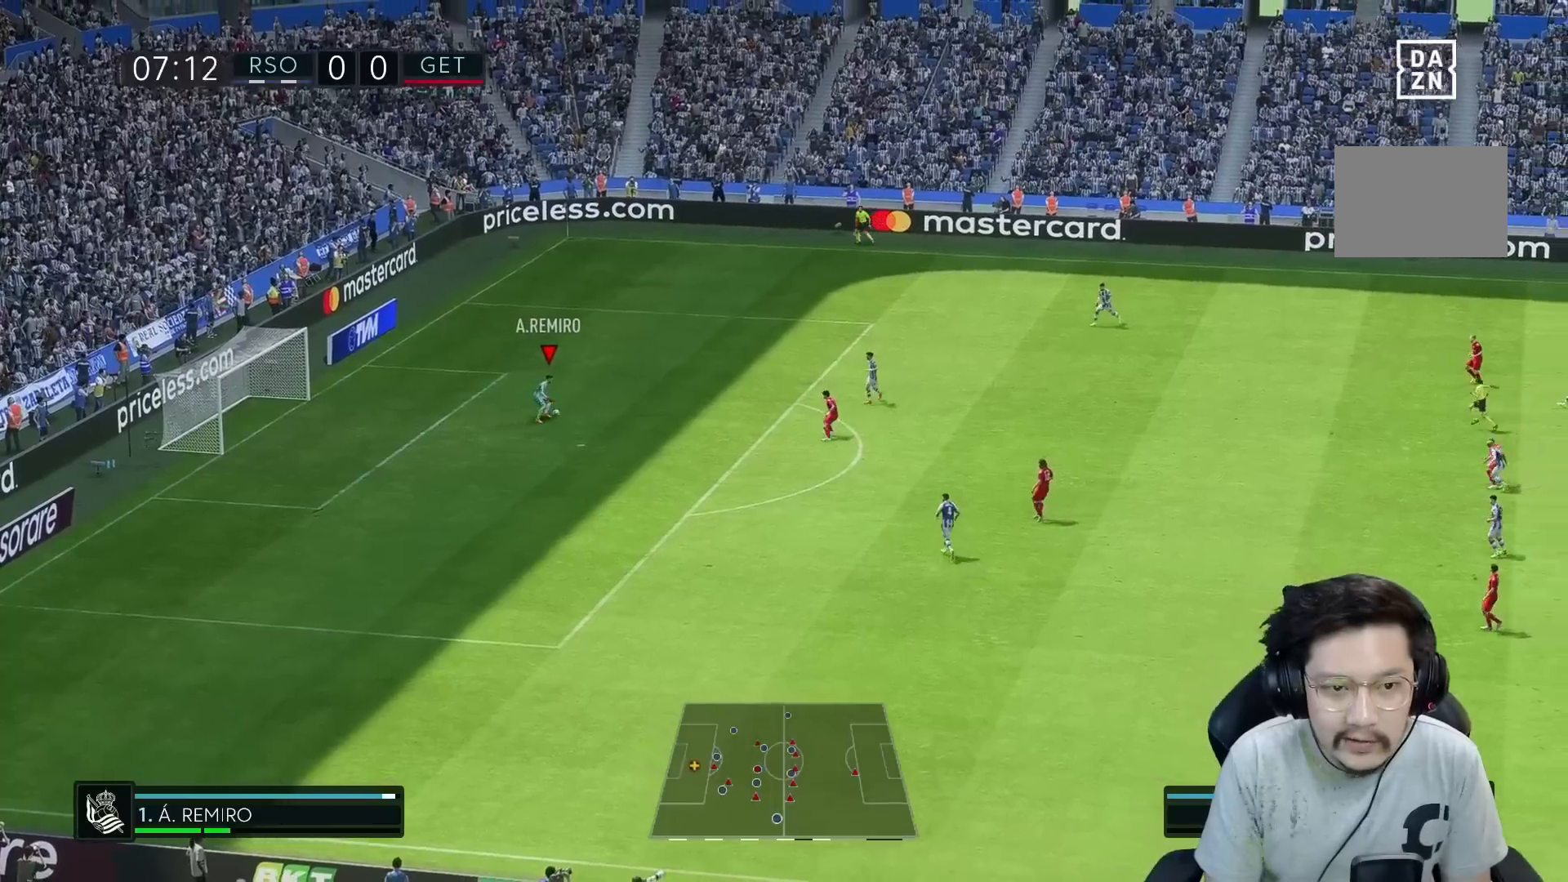
Gameplay with a controller (Xbox layout); each line is a JSON object with the inputs held at the frame after it. "events" lists button and stick changes between this image and that frame as [ms after this image, input, new state], when the widget could be followed in between. Not read: L3 R3.
{"buttons": [], "left_stick": "up-right", "right_stick": "center", "events": [[117, "A", "up"], [183, "R2", "up"]]}
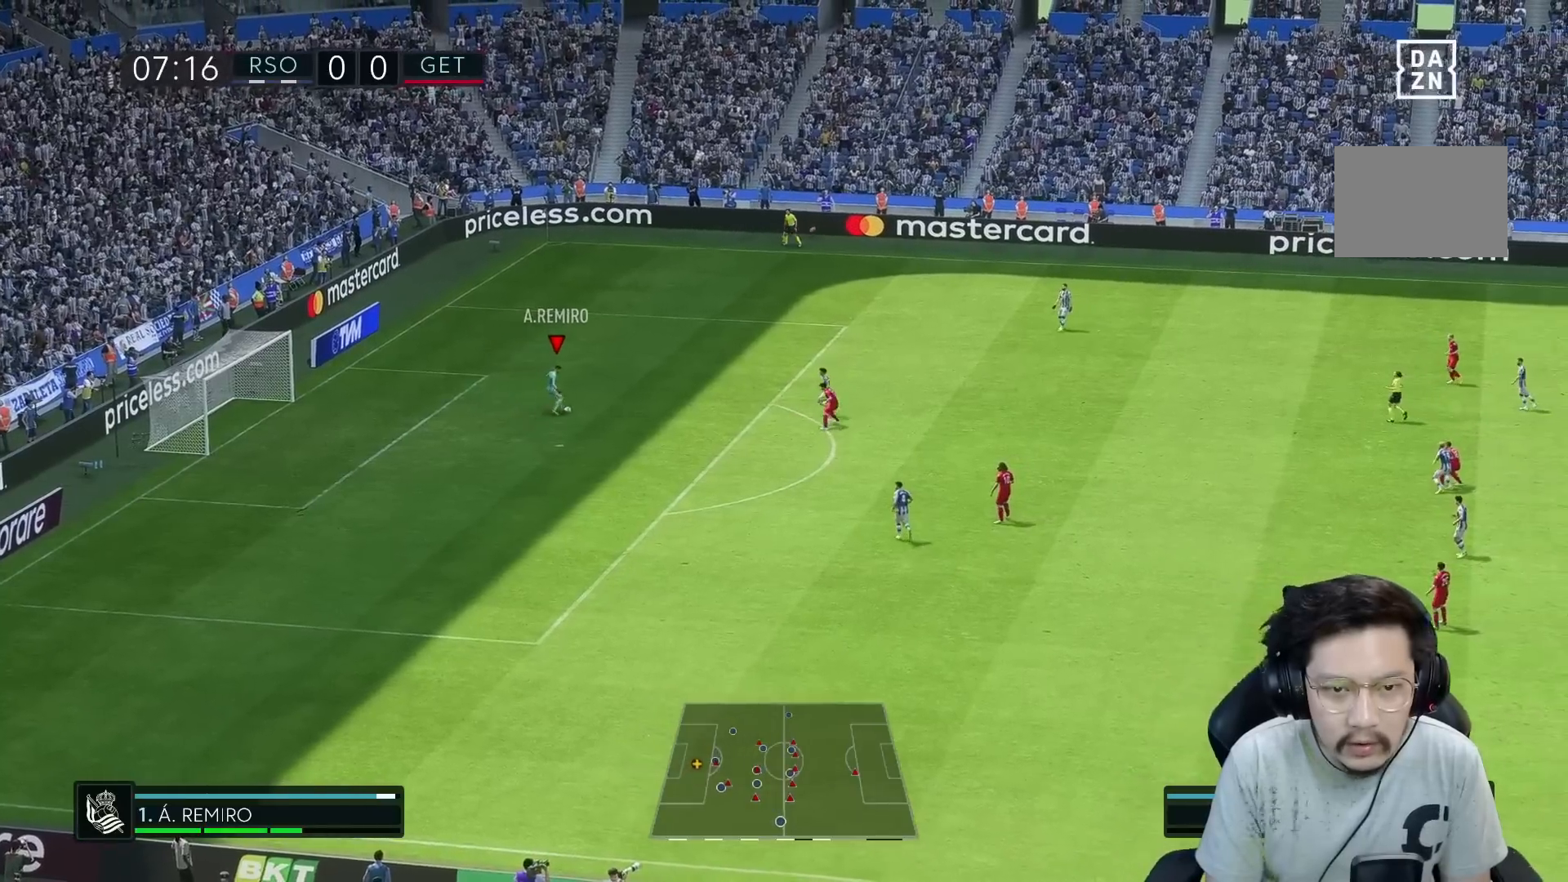
{"buttons": [], "left_stick": "right", "right_stick": "center", "events": [[500, "left_stick", "right"]]}
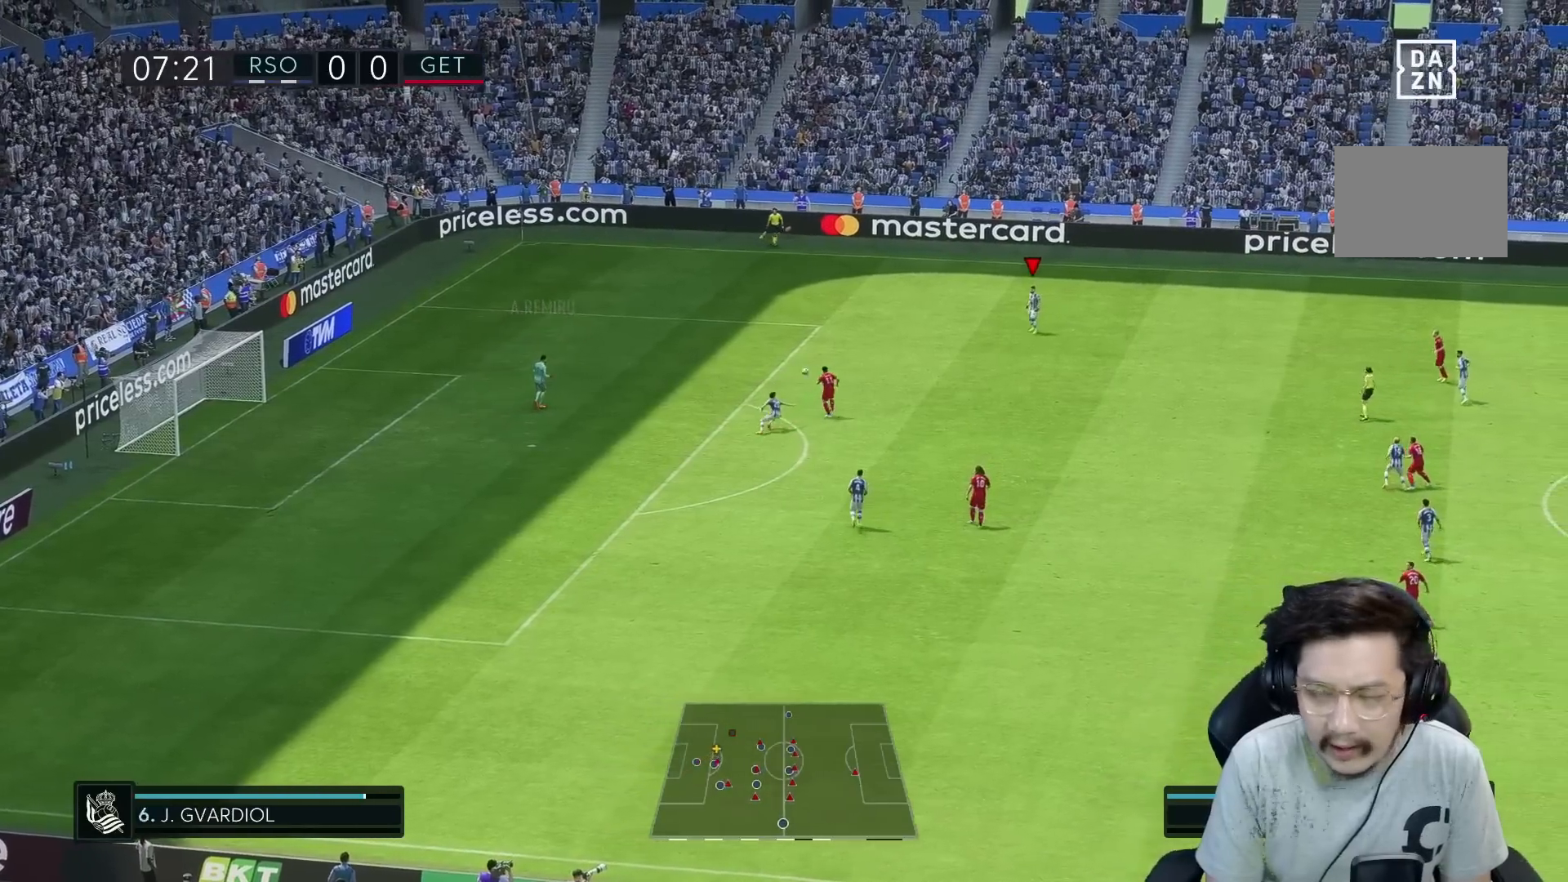
{"buttons": [], "left_stick": "right", "right_stick": "center", "events": []}
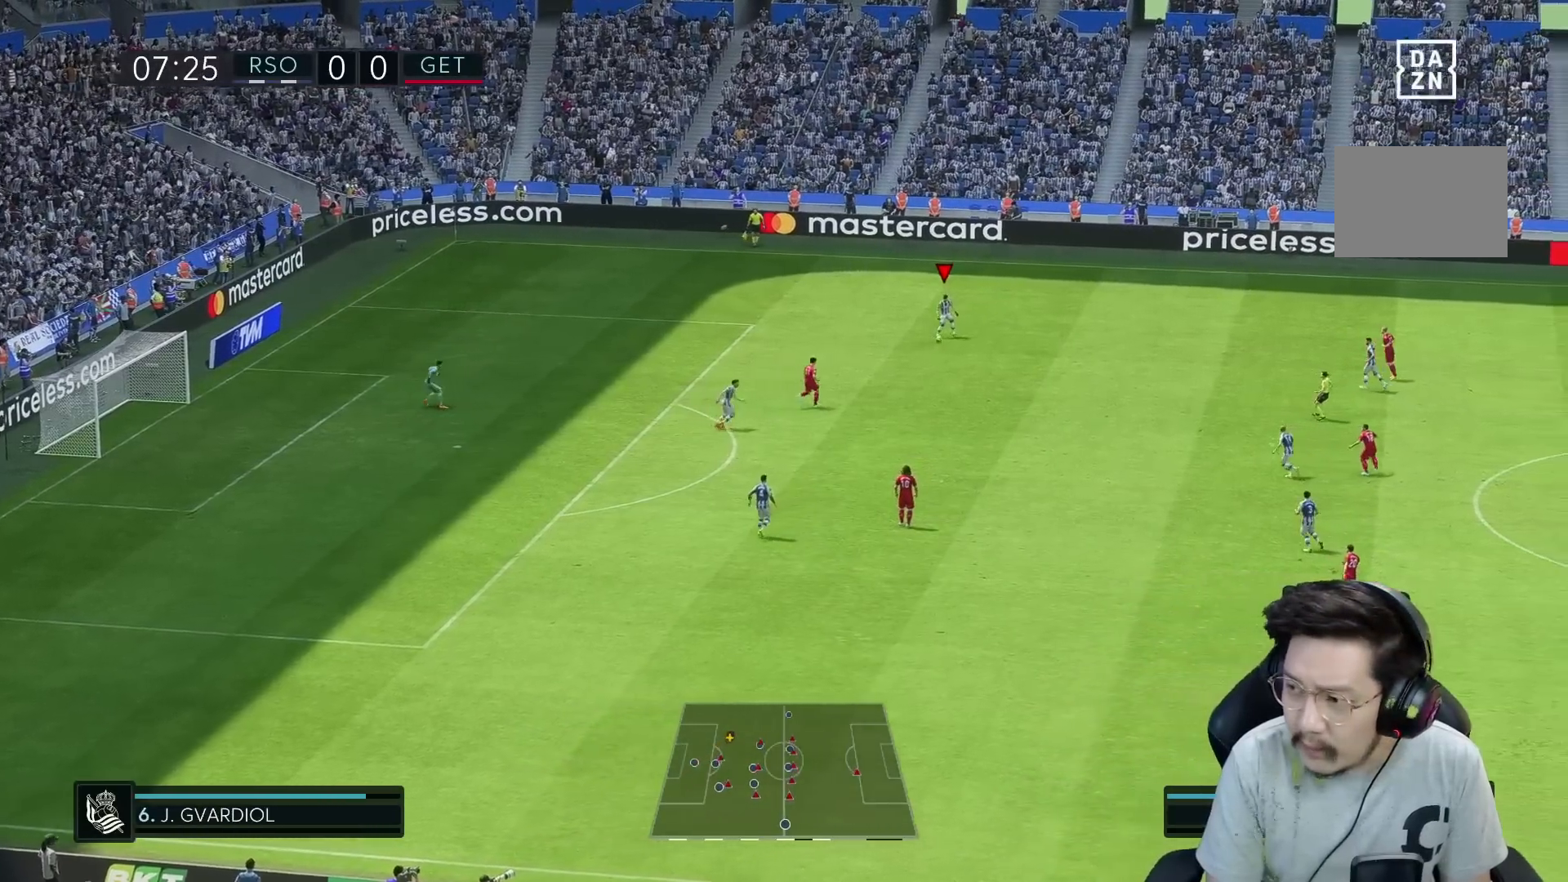
{"buttons": [], "left_stick": "down-right", "right_stick": "center", "events": [[67, "left_stick", "down-right"]]}
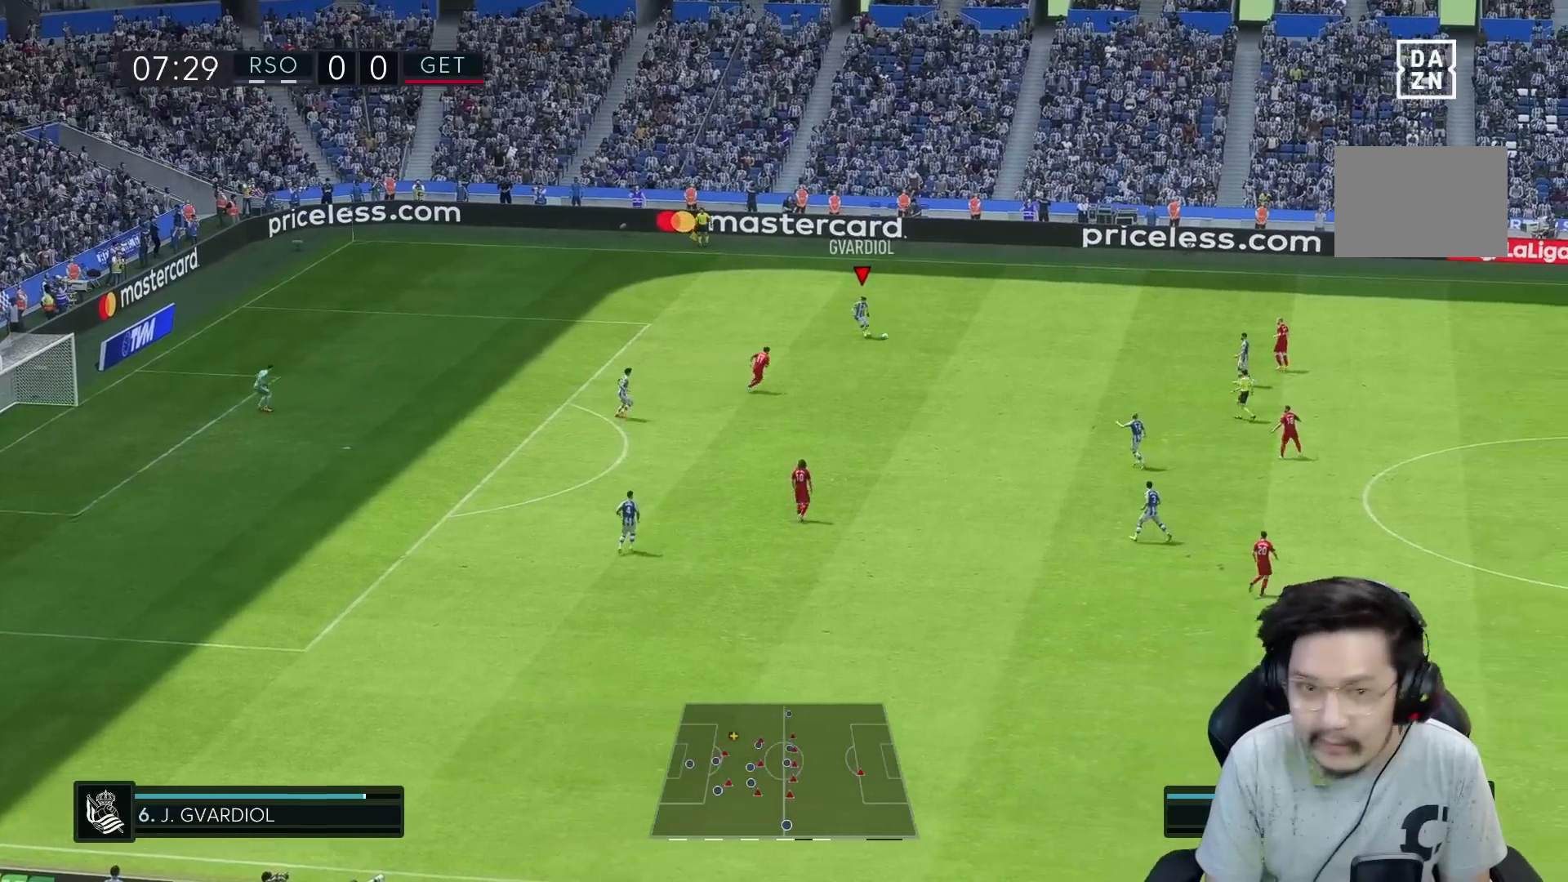
{"buttons": [], "left_stick": "right", "right_stick": "center", "events": [[200, "left_stick", "right"]]}
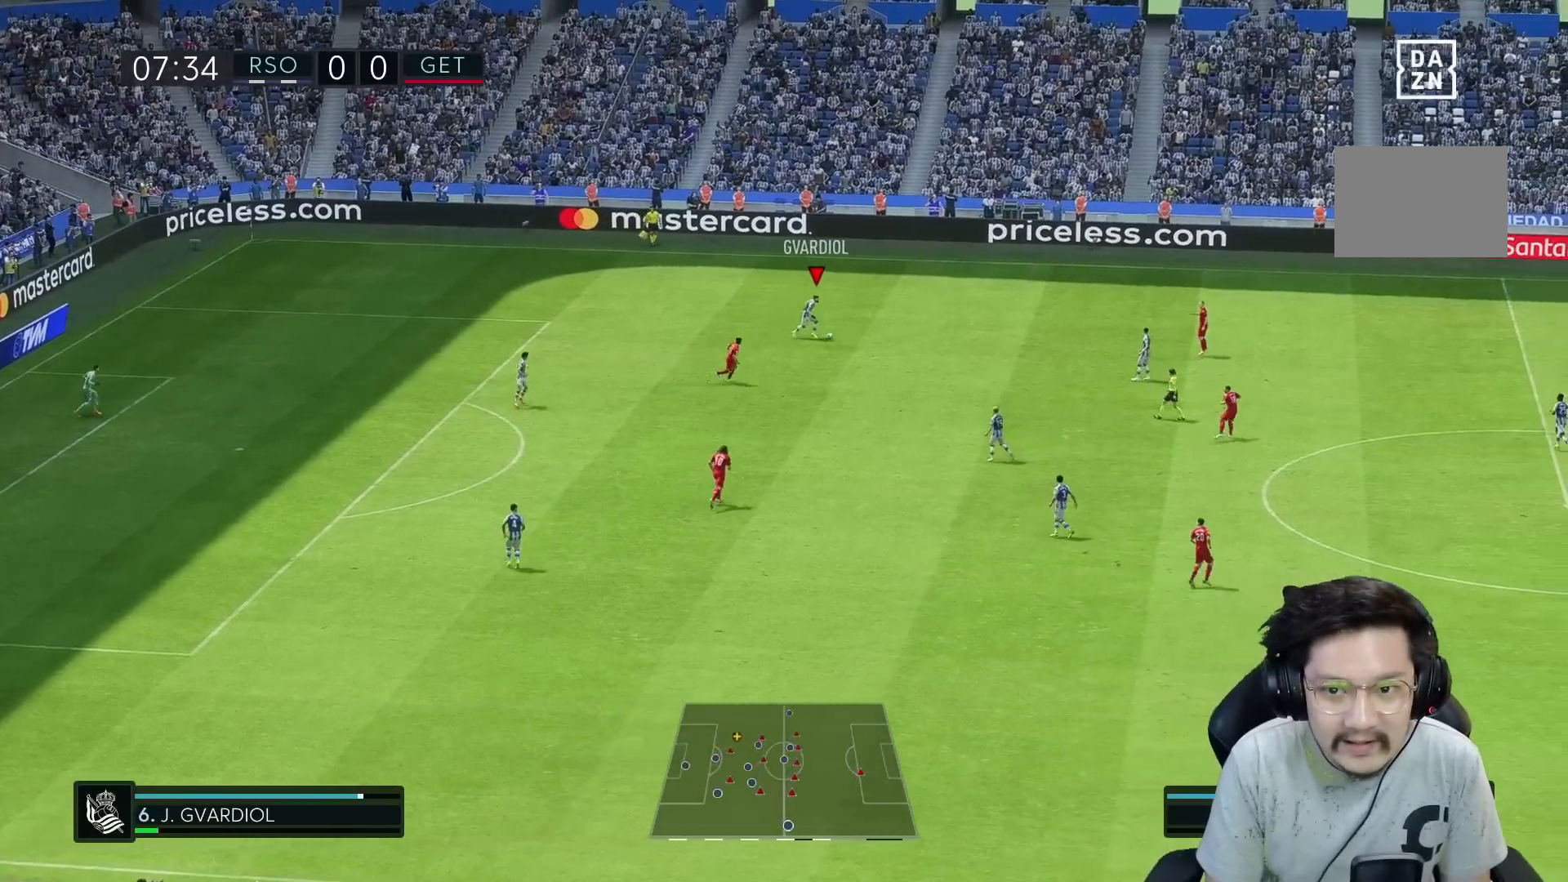
{"buttons": [], "left_stick": "down-right", "right_stick": "center", "events": [[67, "A", "down"], [100, "left_stick", "down-right"], [150, "A", "up"]]}
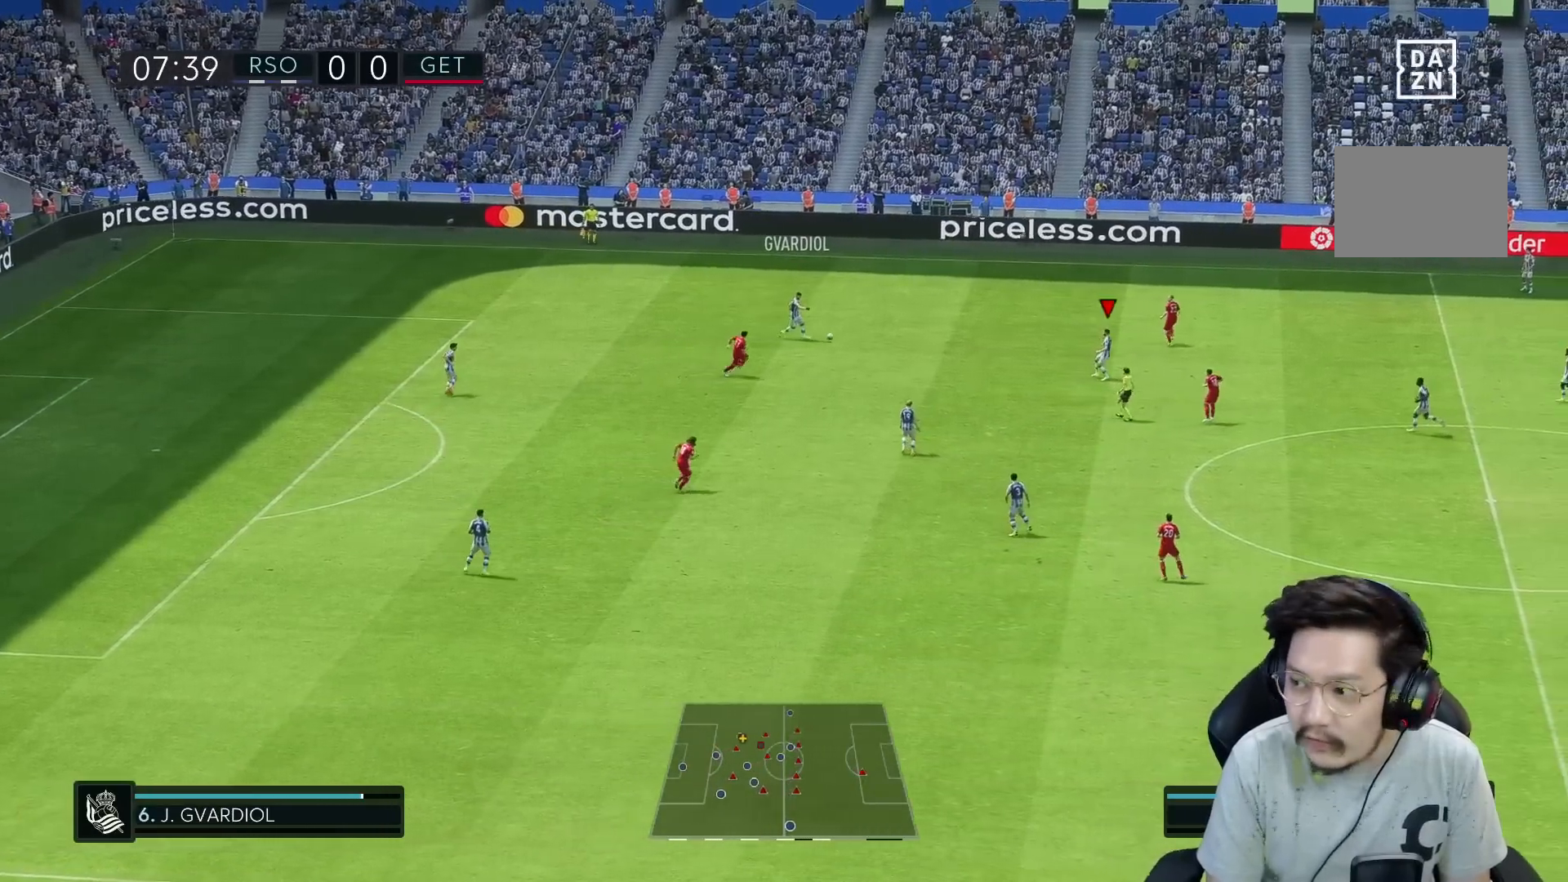
{"buttons": [], "left_stick": "down-right", "right_stick": "center", "events": [[200, "left_stick", "center"], [483, "left_stick", "down-right"]]}
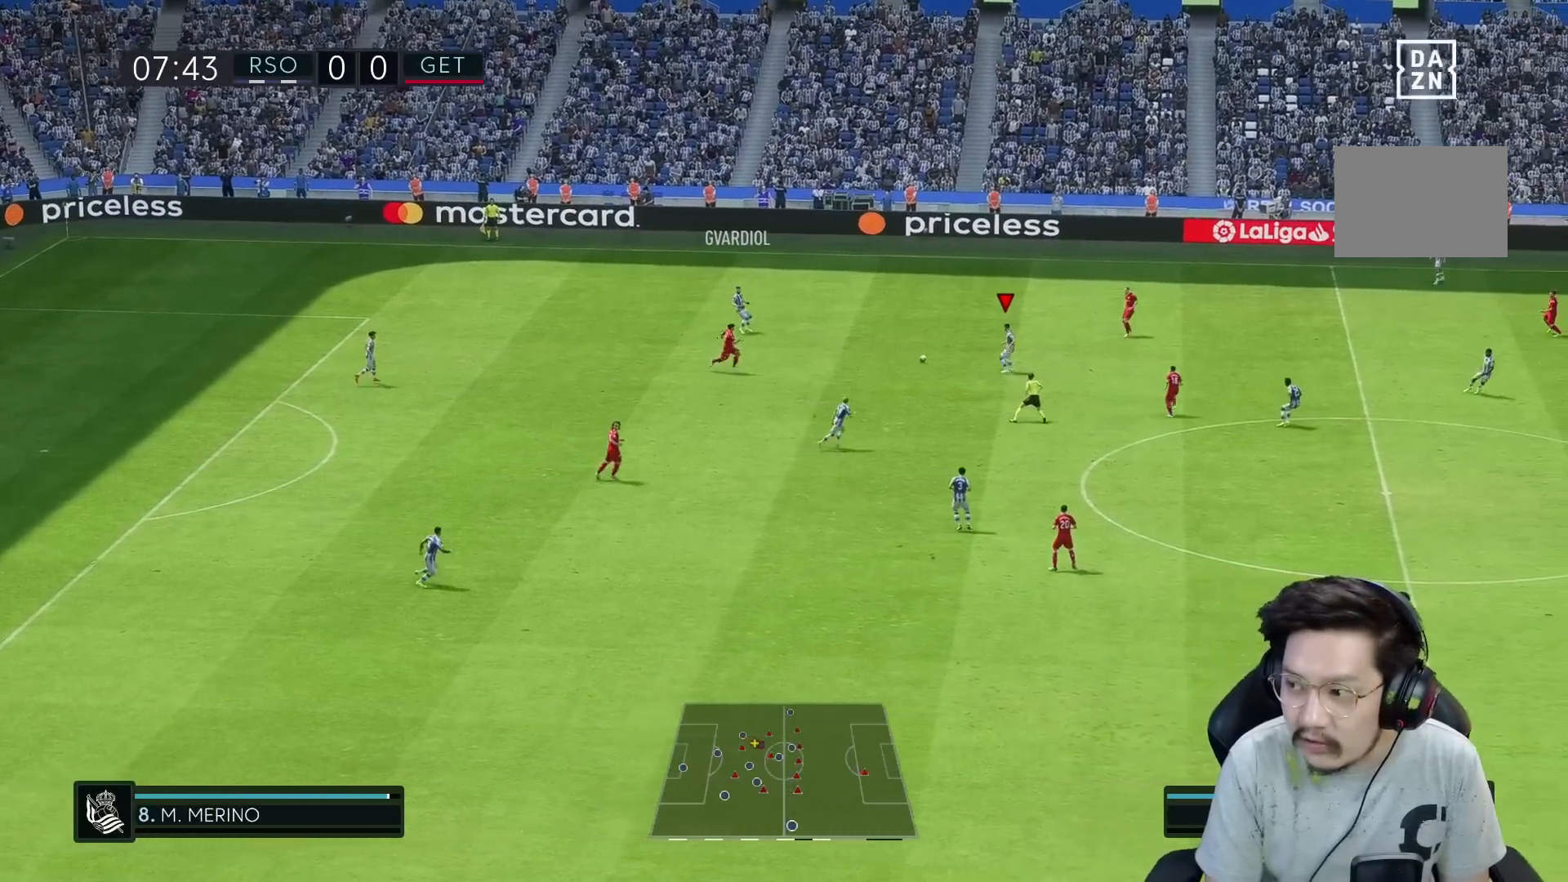
{"buttons": [], "left_stick": "down", "right_stick": "center", "events": [[317, "left_stick", "down"]]}
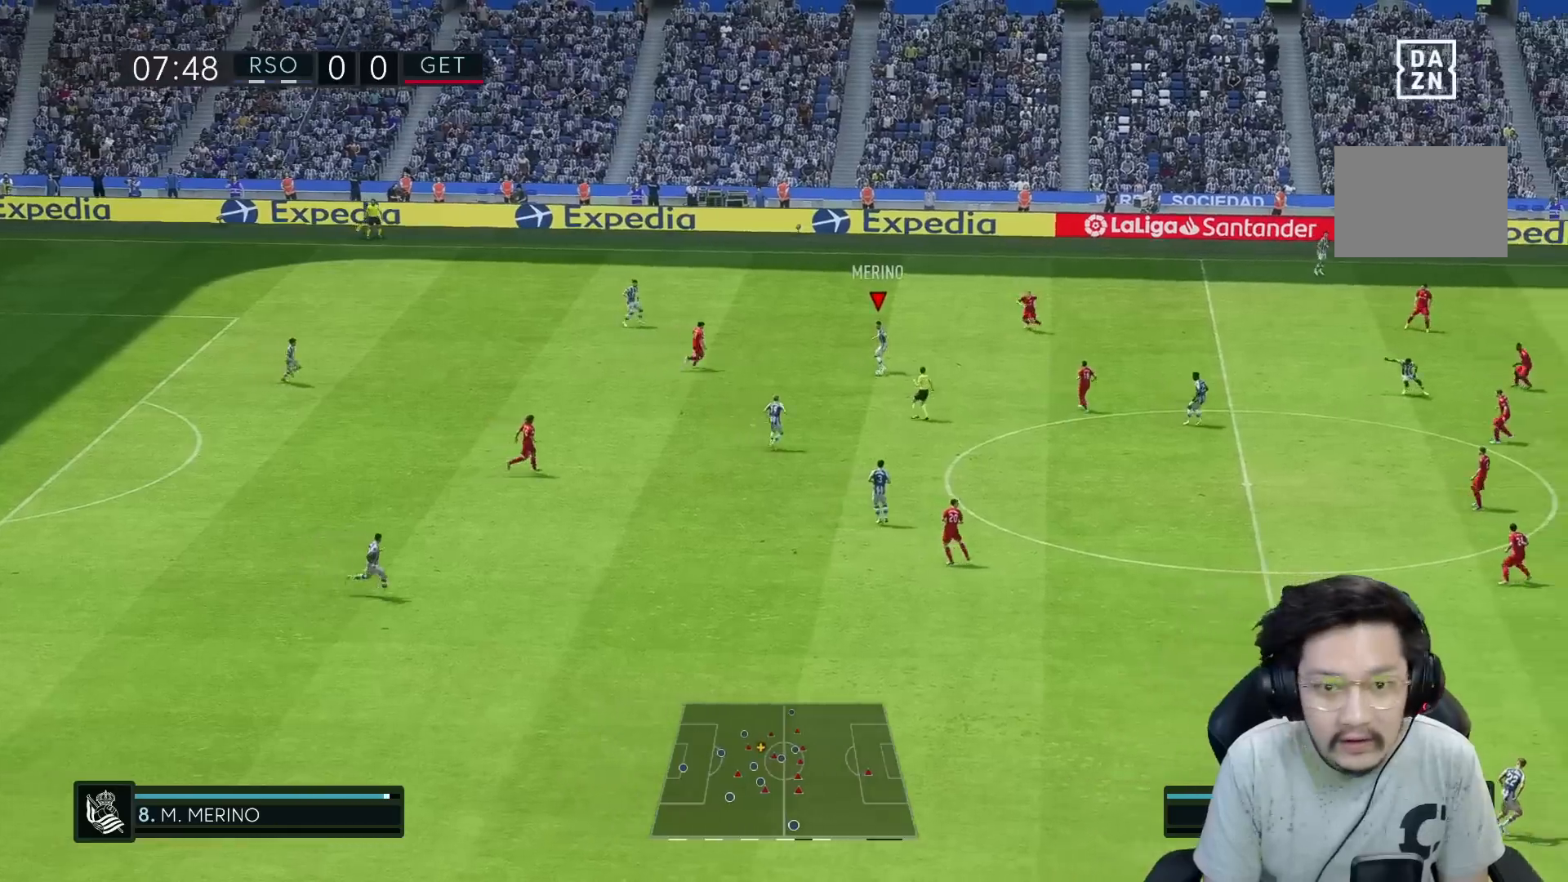
{"buttons": [], "left_stick": "down", "right_stick": "center", "events": [[150, "A", "down"], [283, "A", "up"]]}
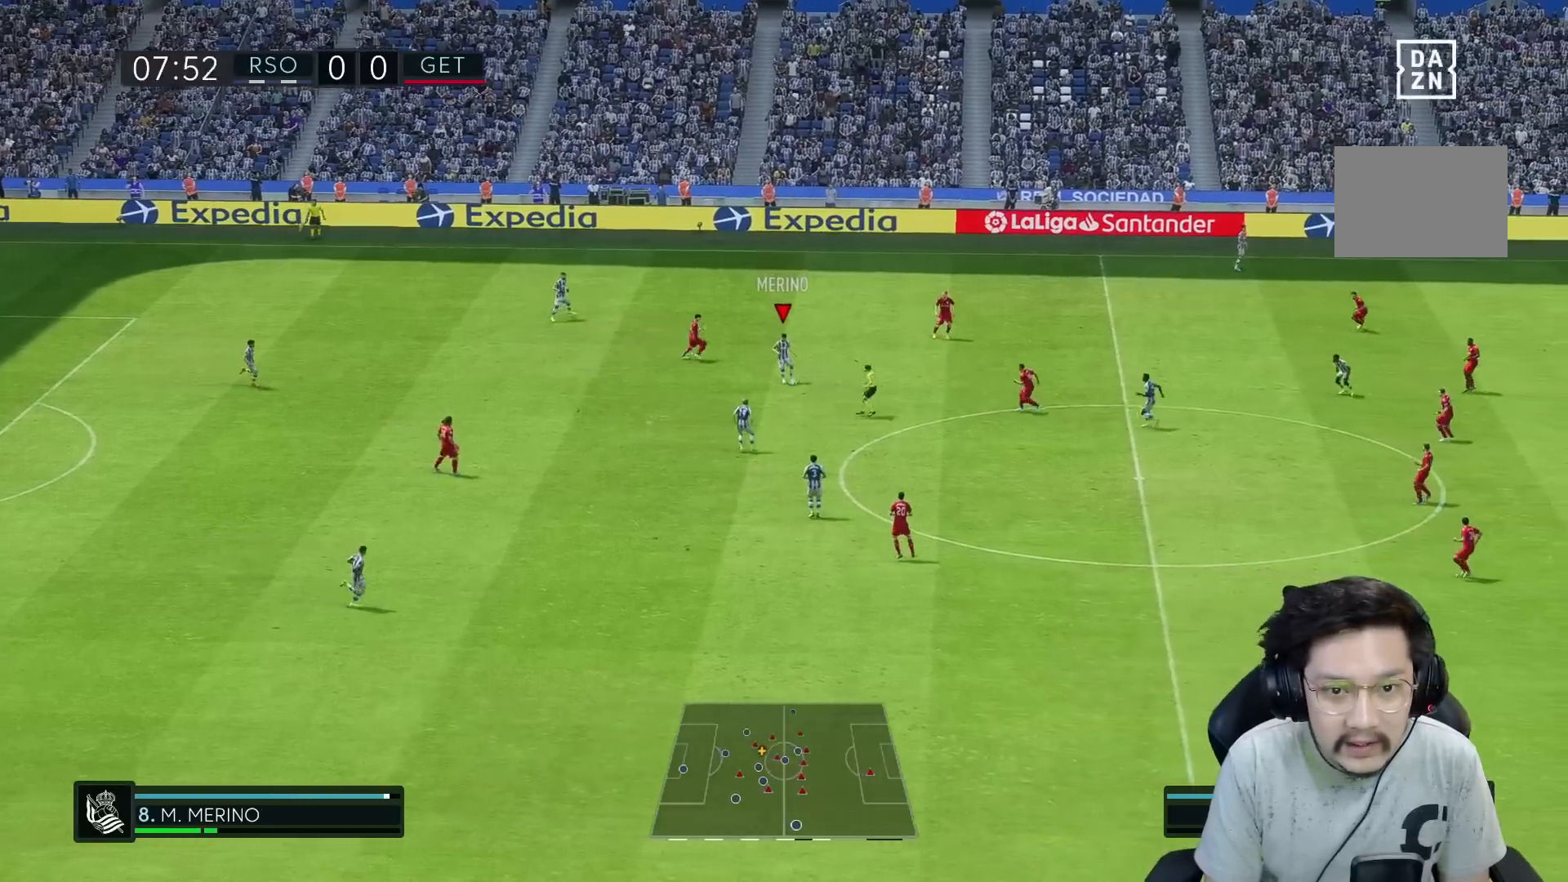
{"buttons": [], "left_stick": "down-right", "right_stick": "center", "events": [[300, "left_stick", "down-right"]]}
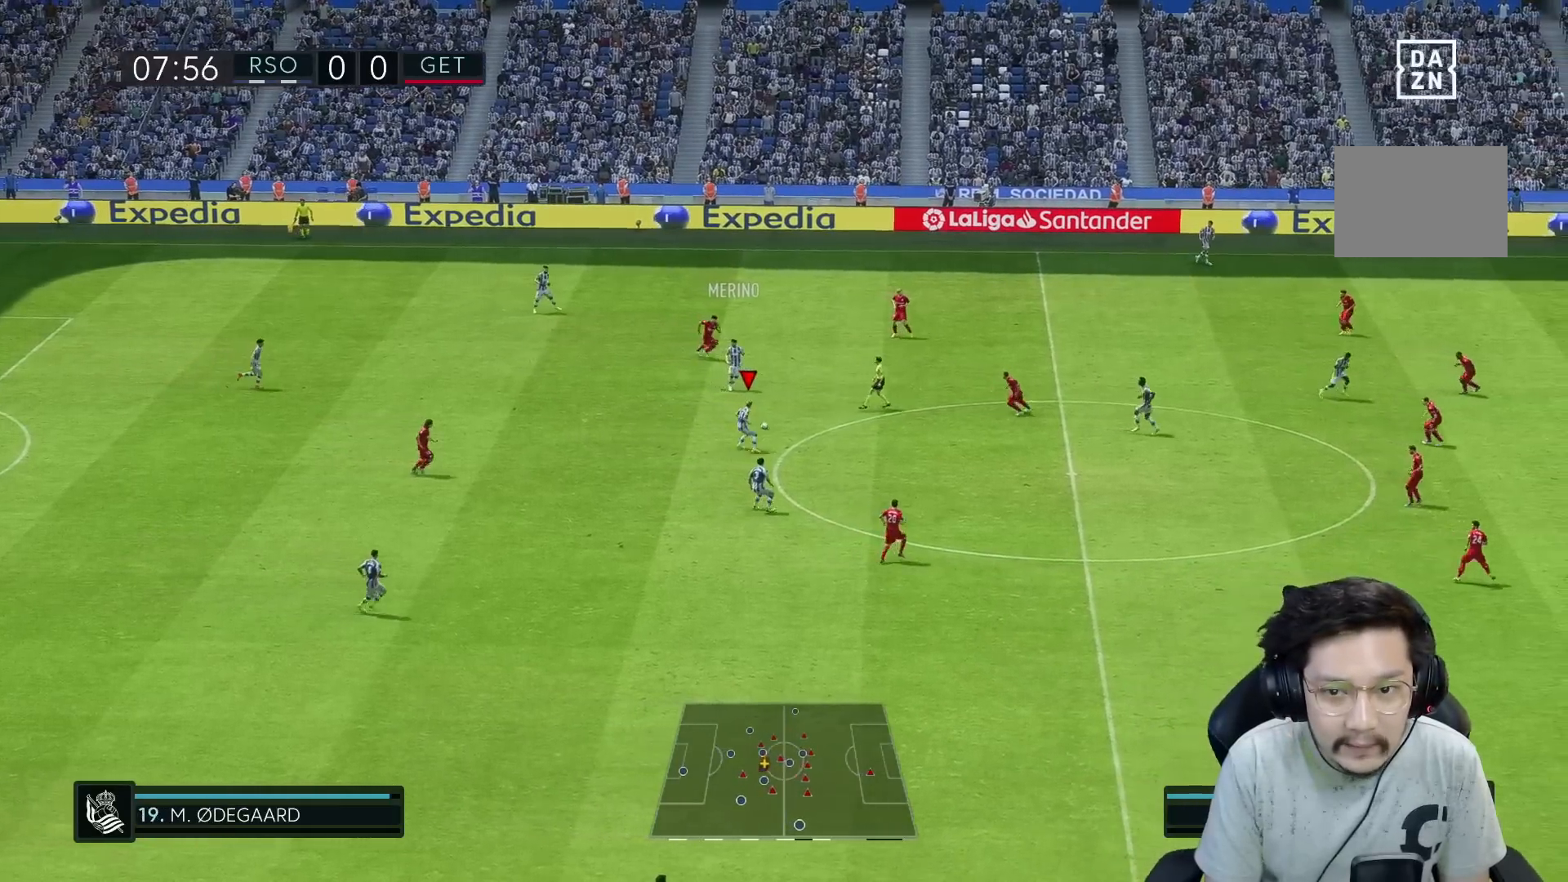
{"buttons": [], "left_stick": "down-right", "right_stick": "center", "events": []}
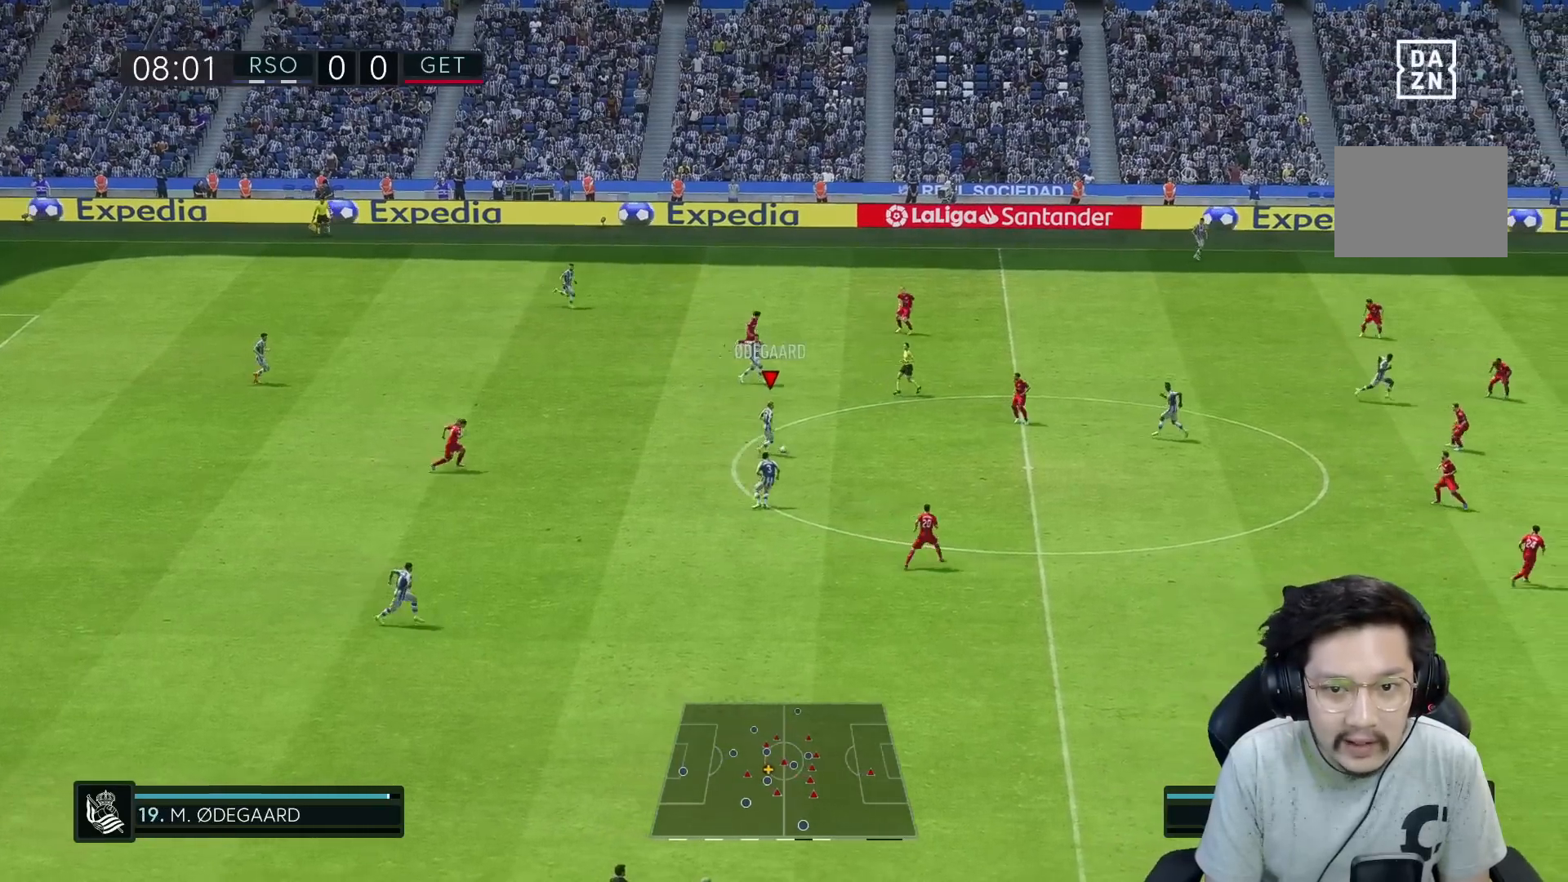
{"buttons": [], "left_stick": "down-right", "right_stick": "center", "events": []}
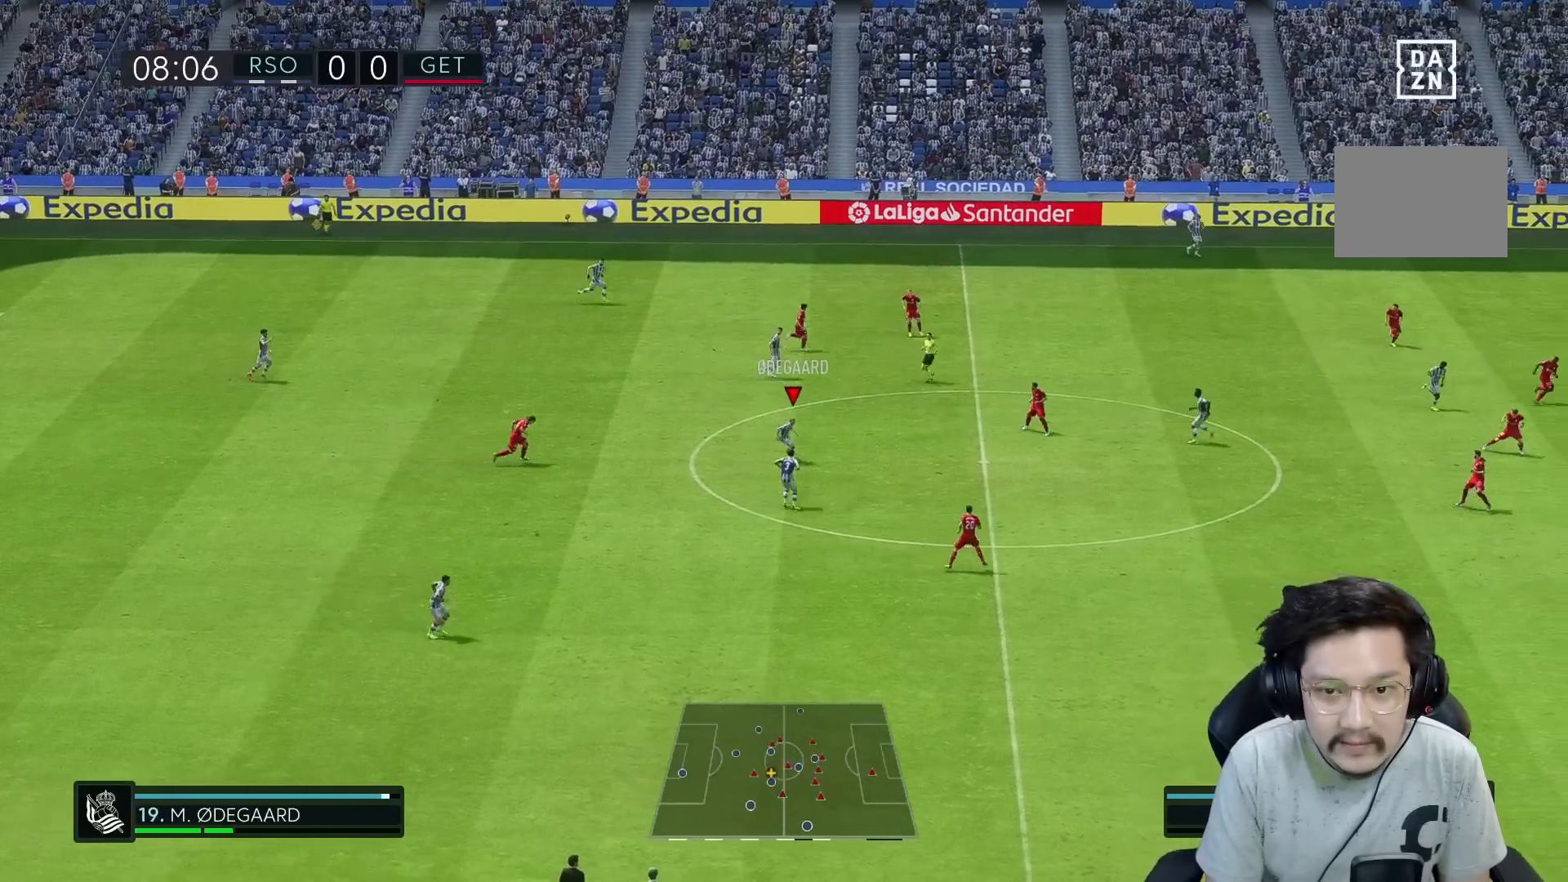
{"buttons": [], "left_stick": "down-right", "right_stick": "center", "events": []}
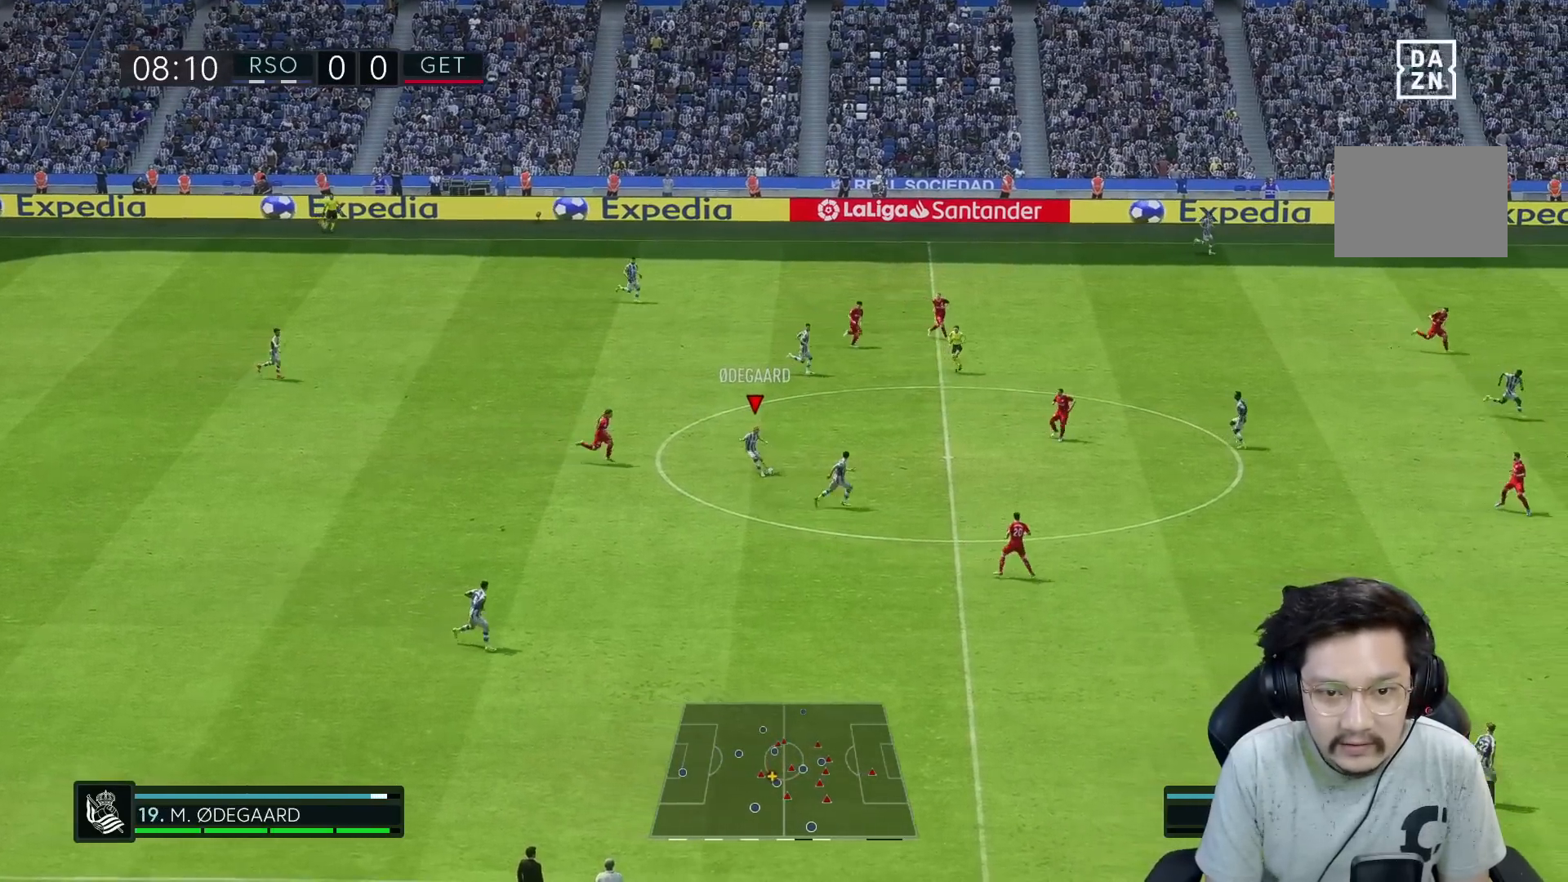
{"buttons": [], "left_stick": "right", "right_stick": "center", "events": [[500, "left_stick", "right"]]}
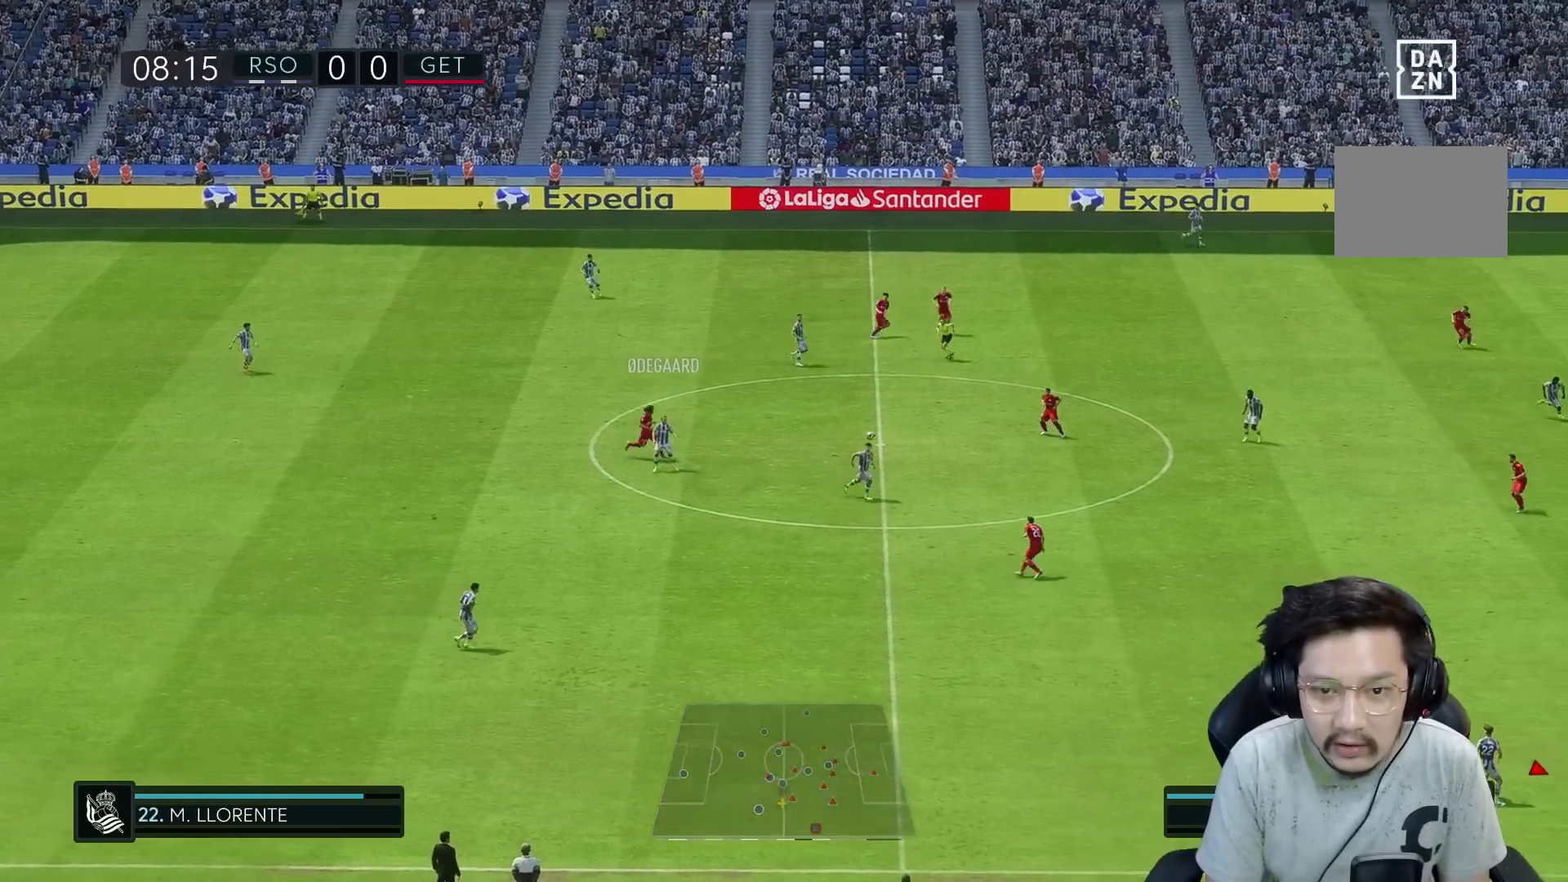
{"buttons": [], "left_stick": "up-right", "right_stick": "center", "events": [[217, "left_stick", "up-right"]]}
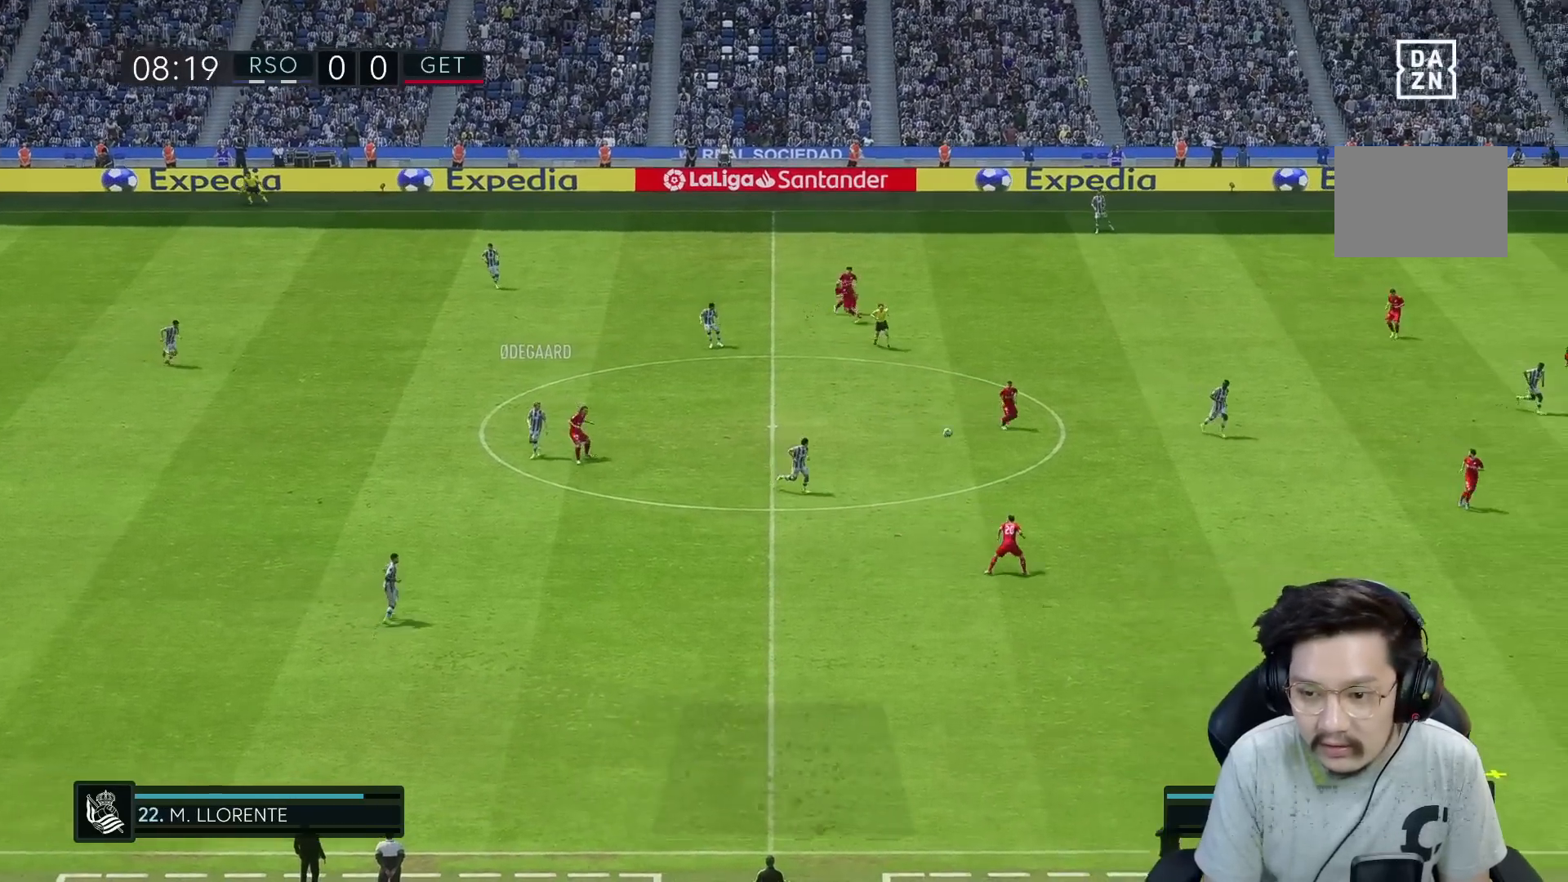
{"buttons": [], "left_stick": "up-right", "right_stick": "center", "events": []}
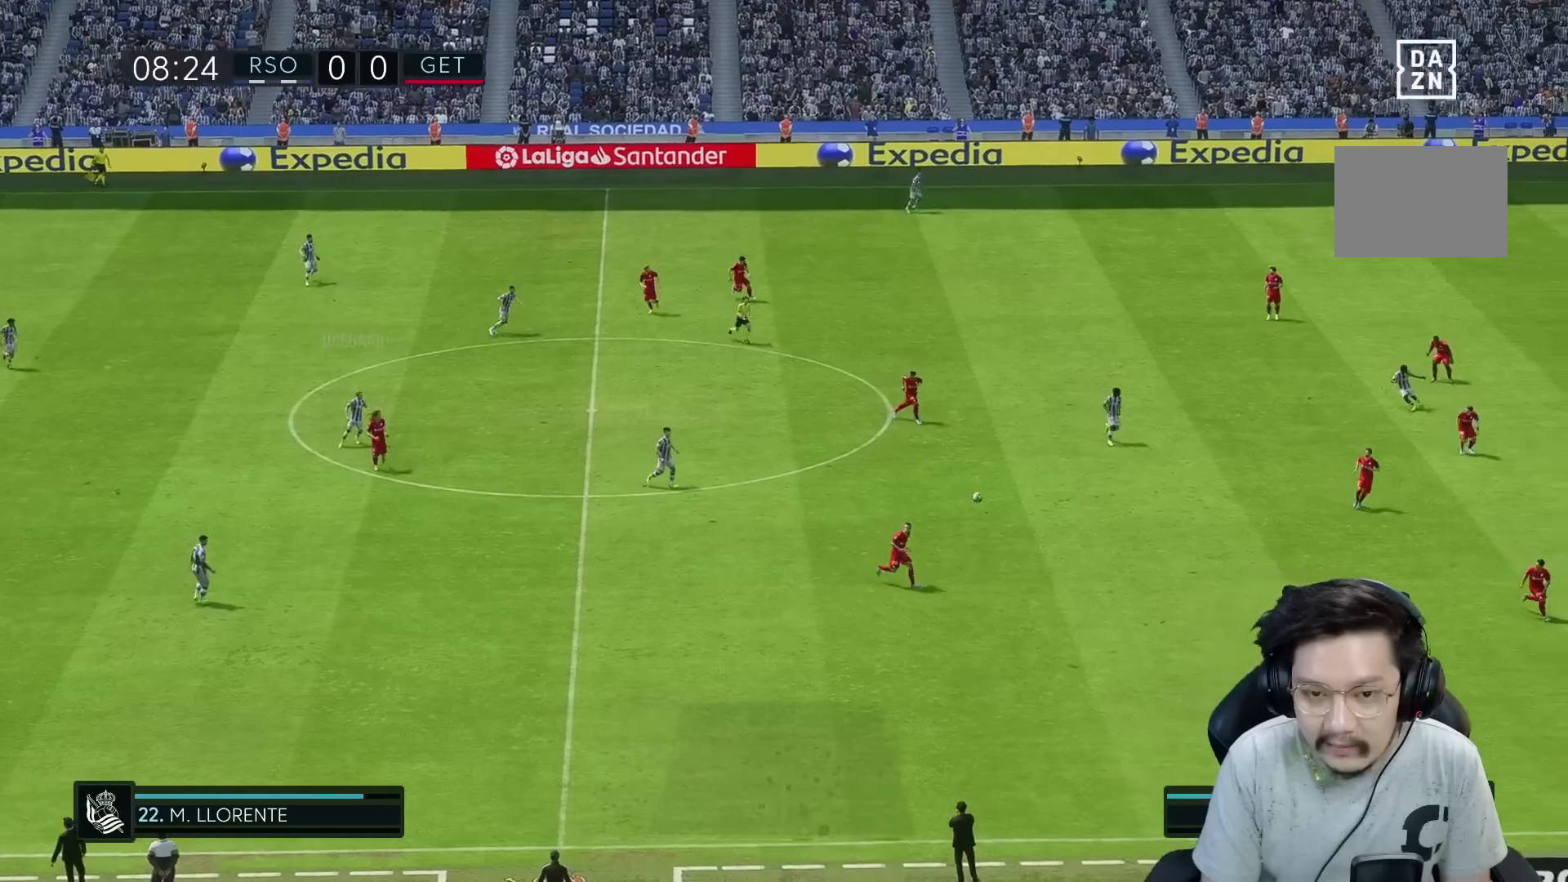
{"buttons": [], "left_stick": "up-right", "right_stick": "center", "events": []}
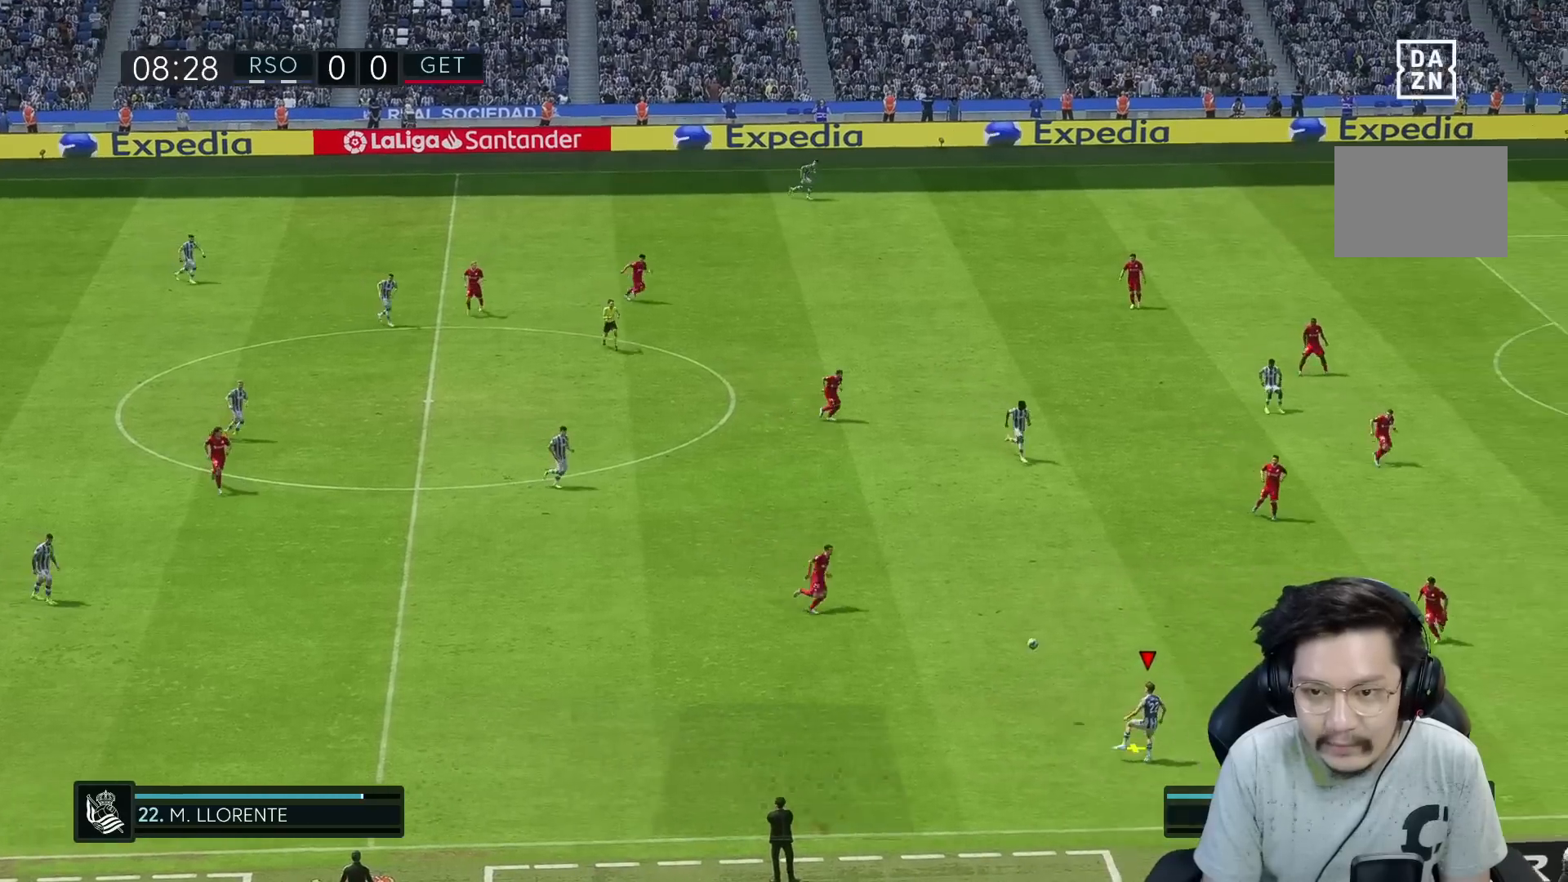
{"buttons": ["A"], "left_stick": "up-right", "right_stick": "center", "events": [[483, "A", "down"]]}
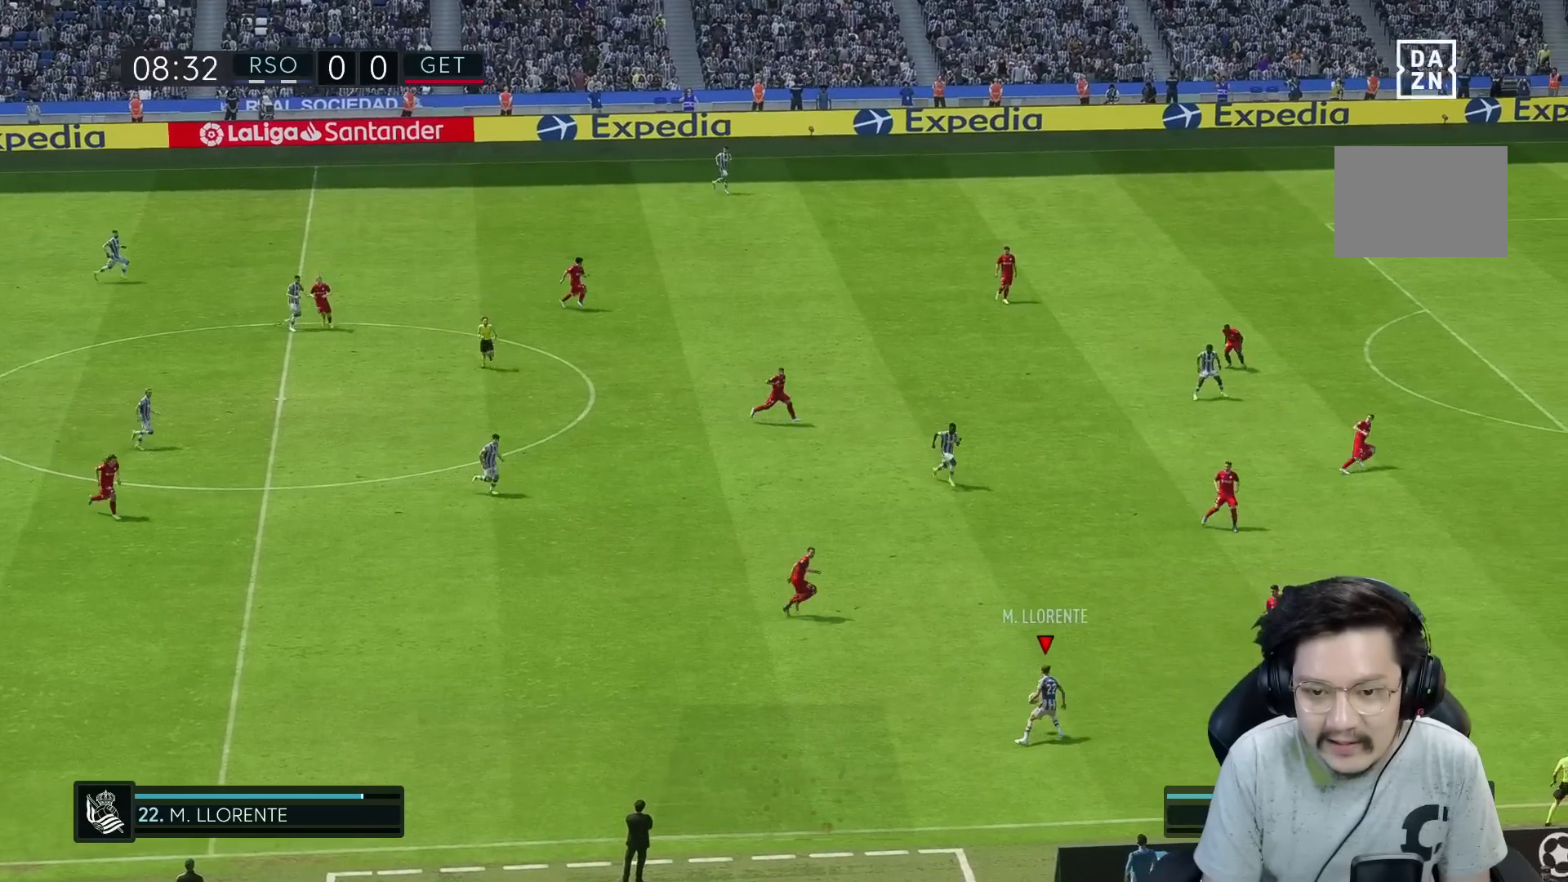
{"buttons": [], "left_stick": "up-right", "right_stick": "center", "events": [[133, "A", "up"]]}
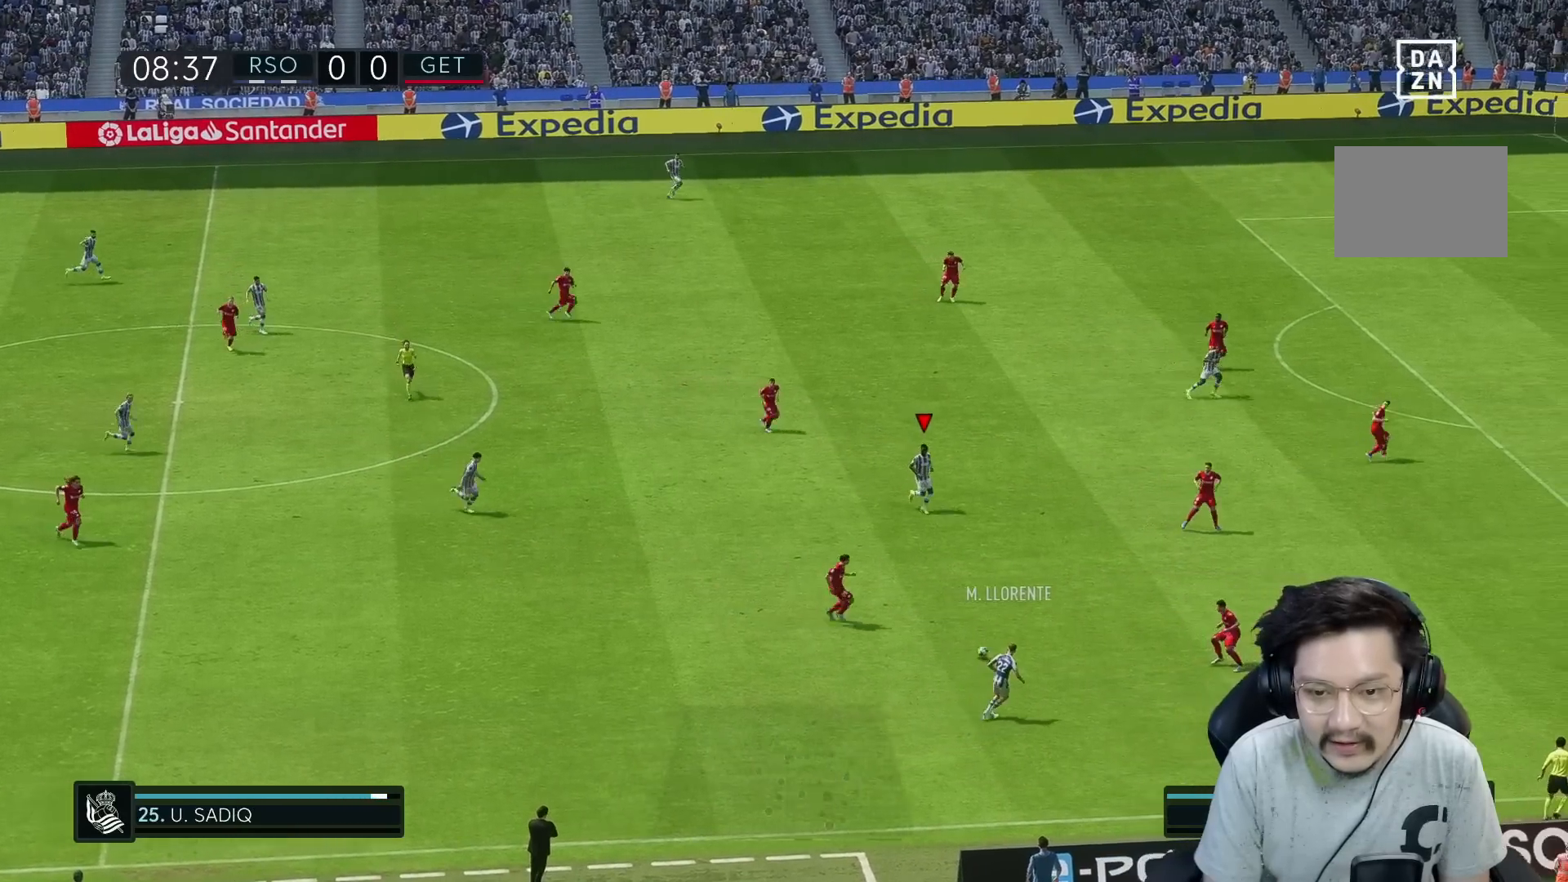
{"buttons": [], "left_stick": "up-right", "right_stick": "center", "events": []}
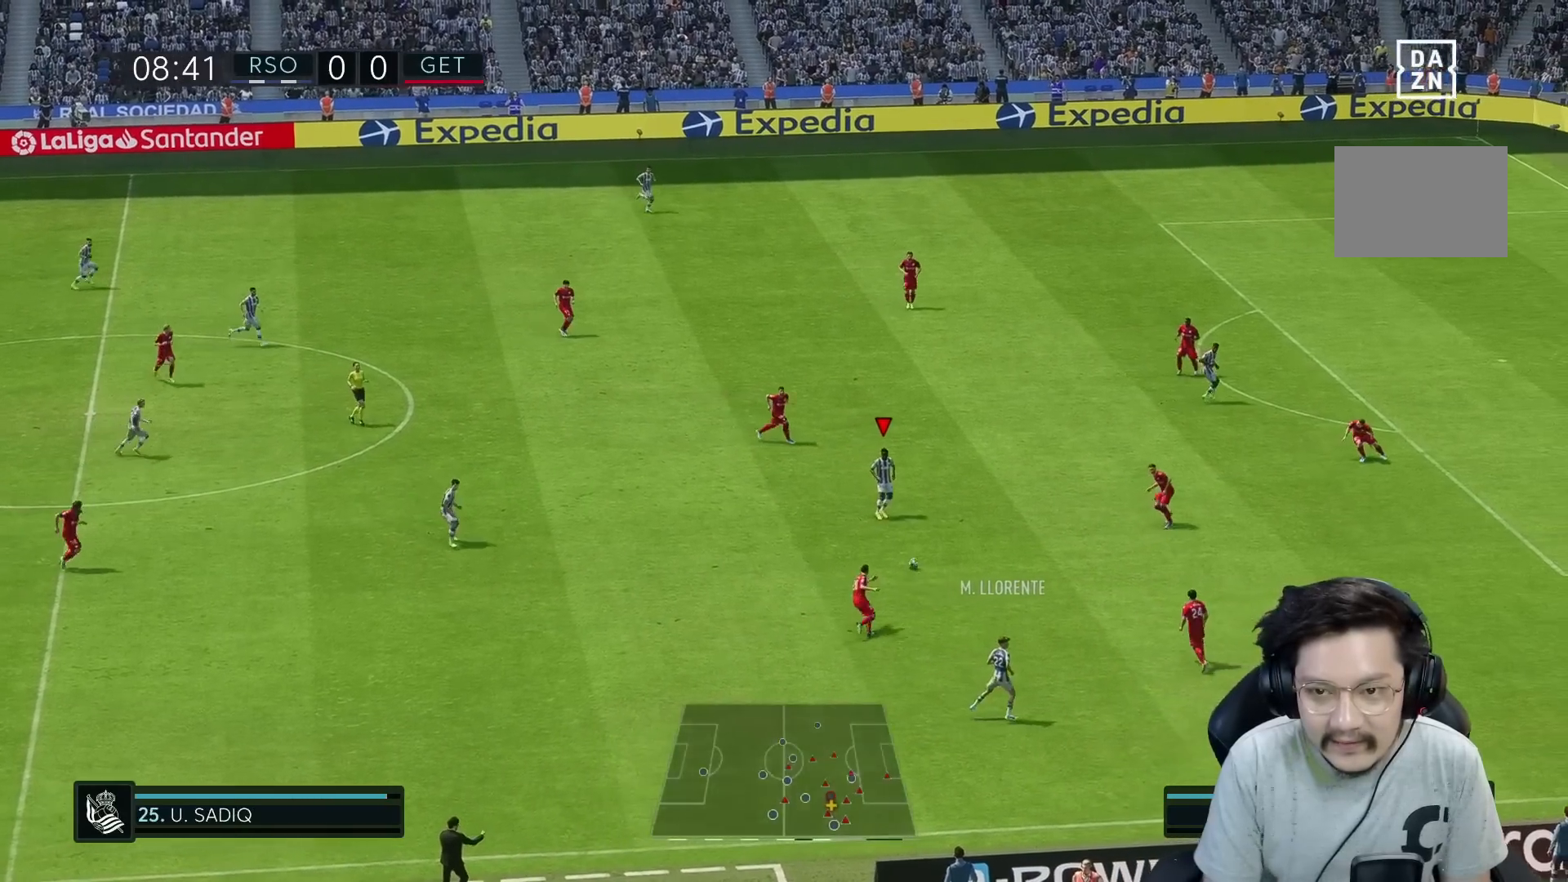
{"buttons": ["R2"], "left_stick": "left", "right_stick": "center", "events": [[167, "left_stick", "right"], [400, "left_stick", "left"], [483, "R2", "down"]]}
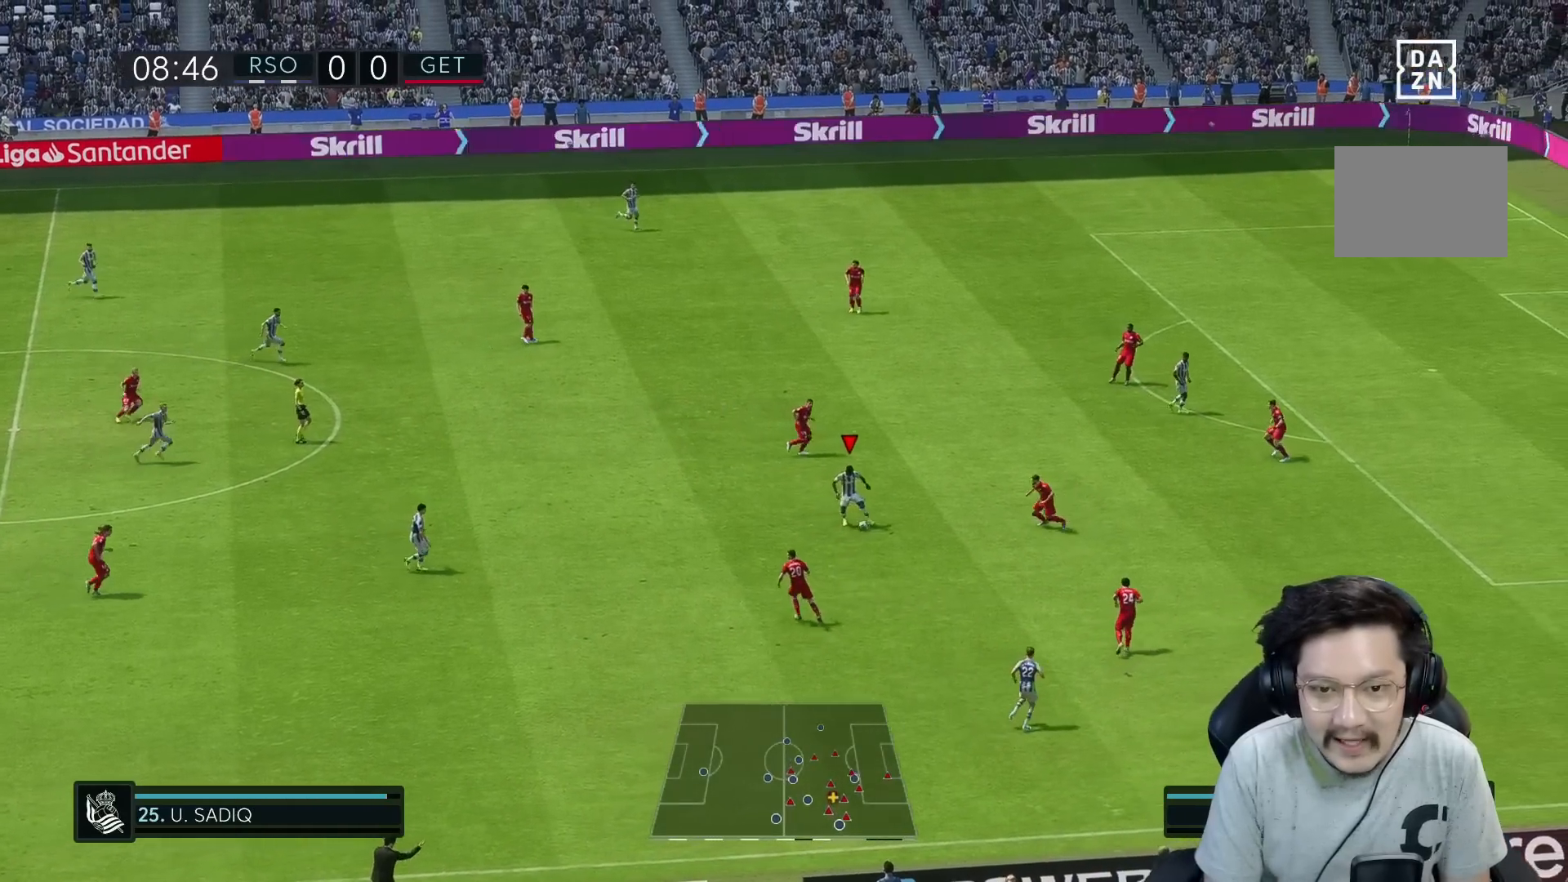
{"buttons": [], "left_stick": "left", "right_stick": "center", "events": [[150, "R2", "up"], [200, "A", "down"], [300, "A", "up"]]}
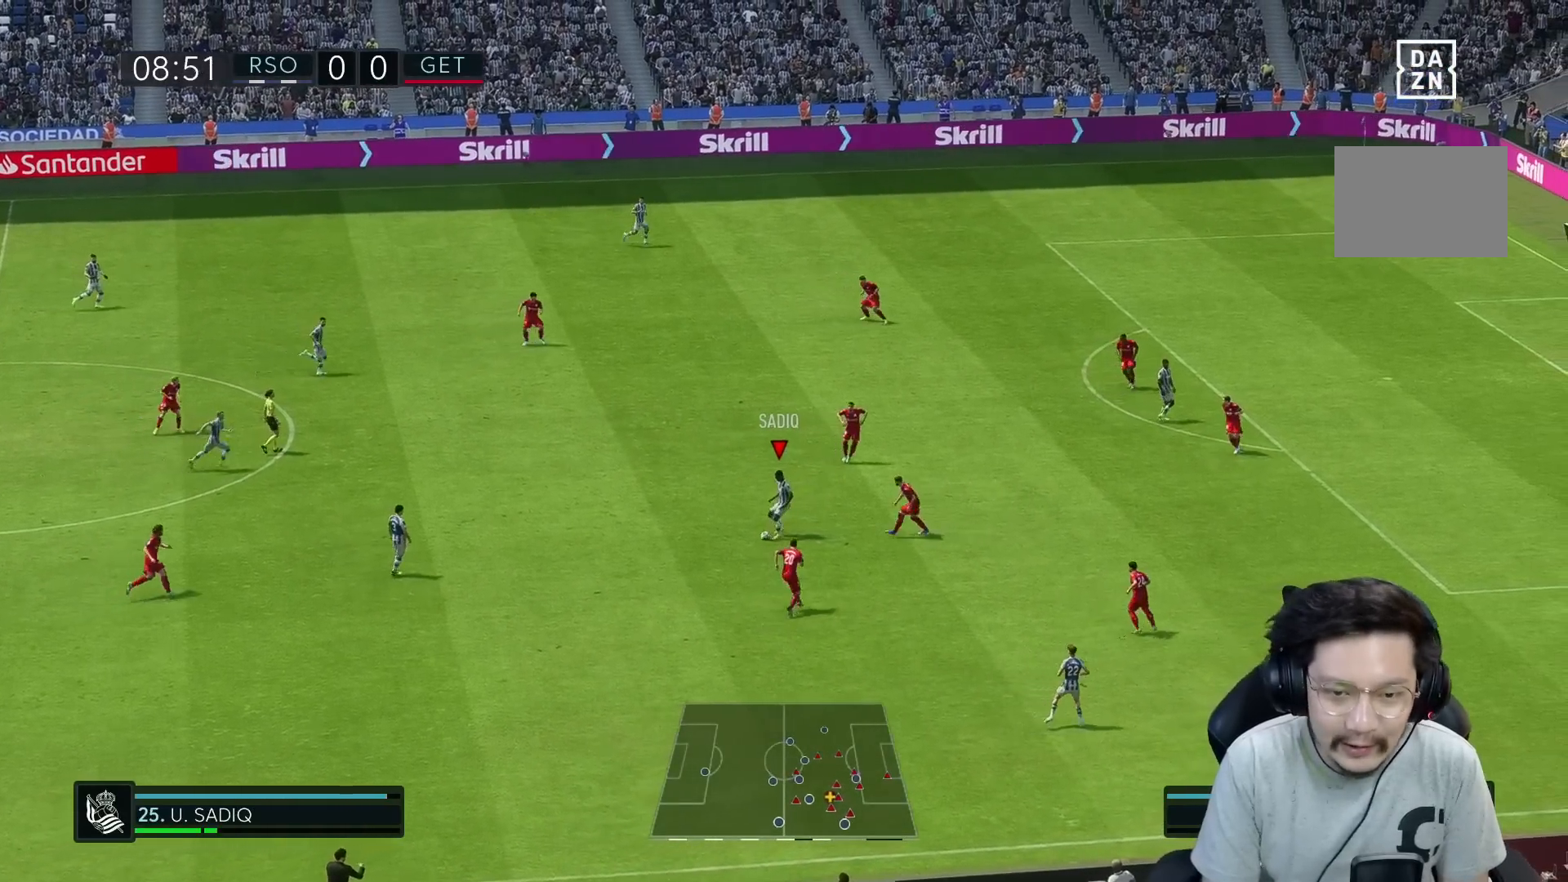
{"buttons": [], "left_stick": "up", "right_stick": "center", "events": [[150, "left_stick", "center"], [367, "left_stick", "up-right"], [483, "left_stick", "up"]]}
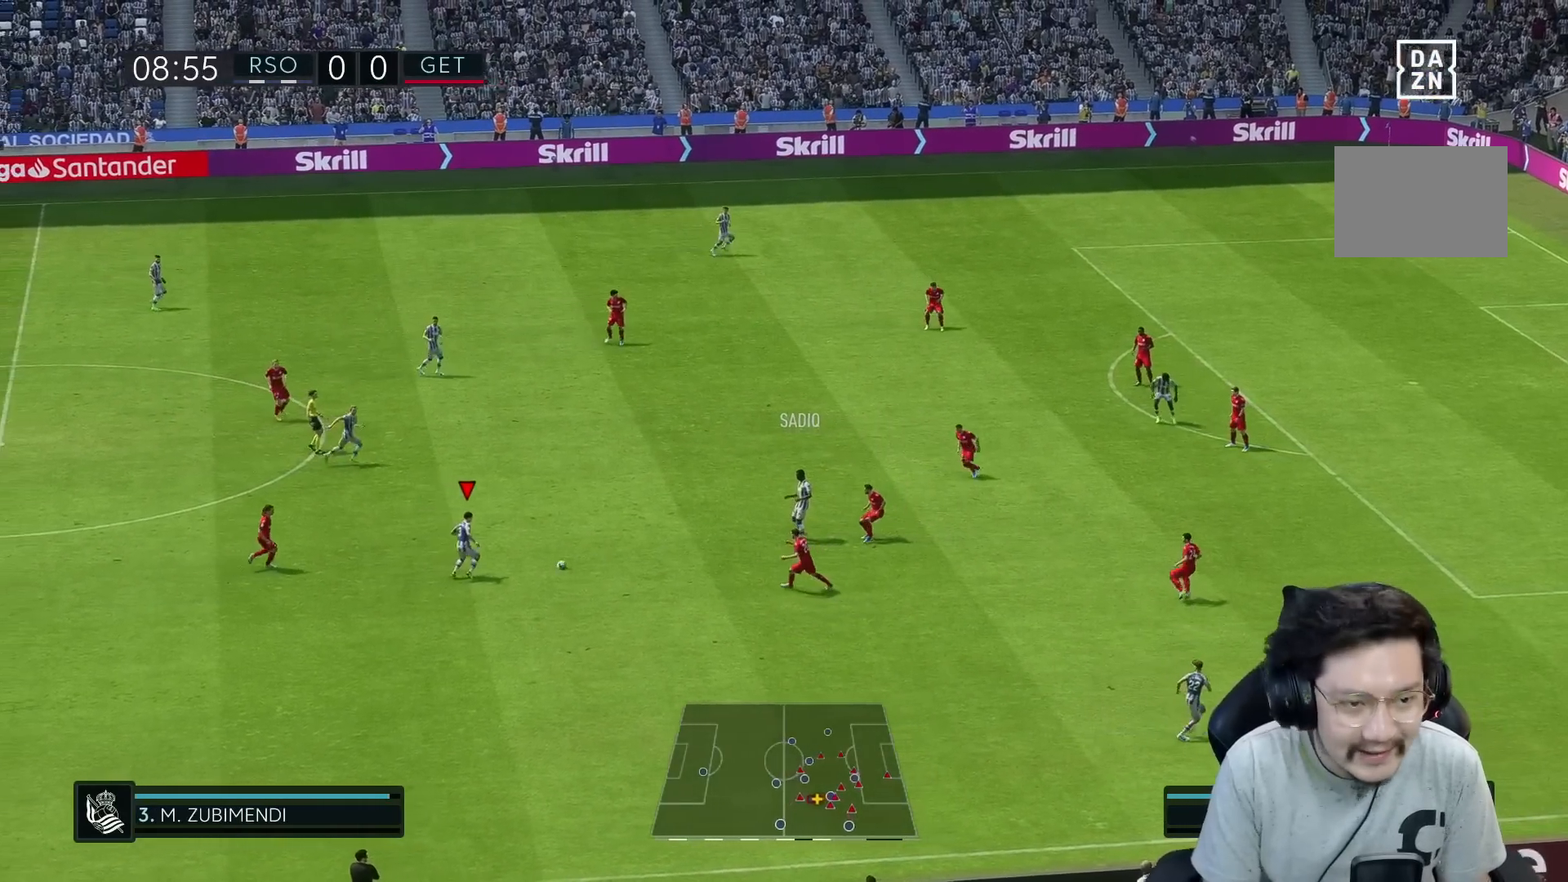
{"buttons": [], "left_stick": "up", "right_stick": "center", "events": [[83, "A", "down"], [217, "A", "up"]]}
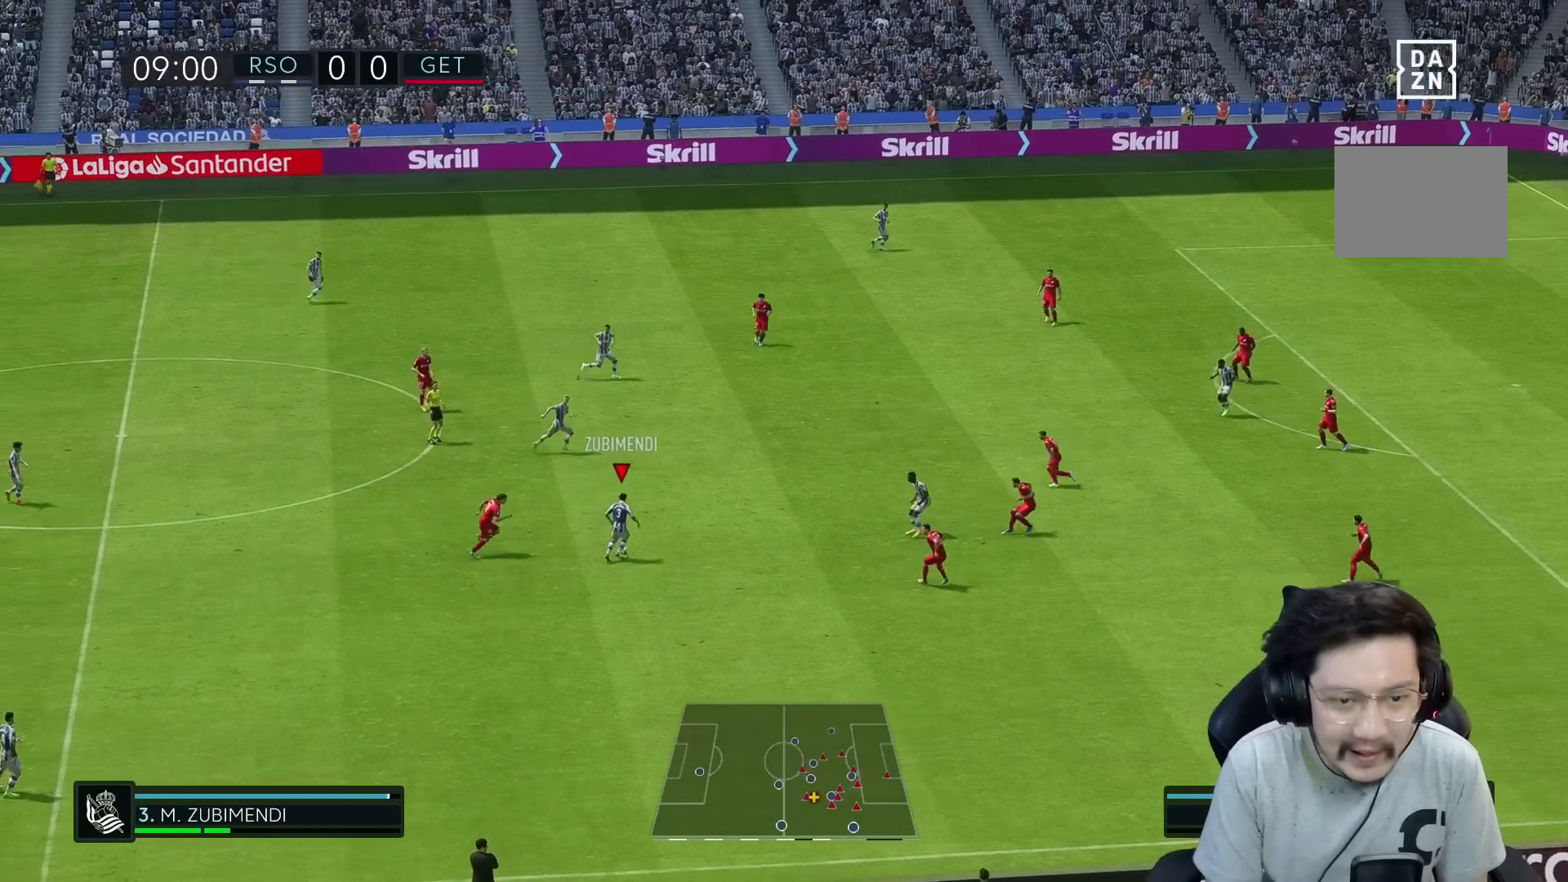
{"buttons": [], "left_stick": "up-right", "right_stick": "center", "events": [[50, "R1", "down"], [150, "left_stick", "up-right"], [433, "R1", "up"]]}
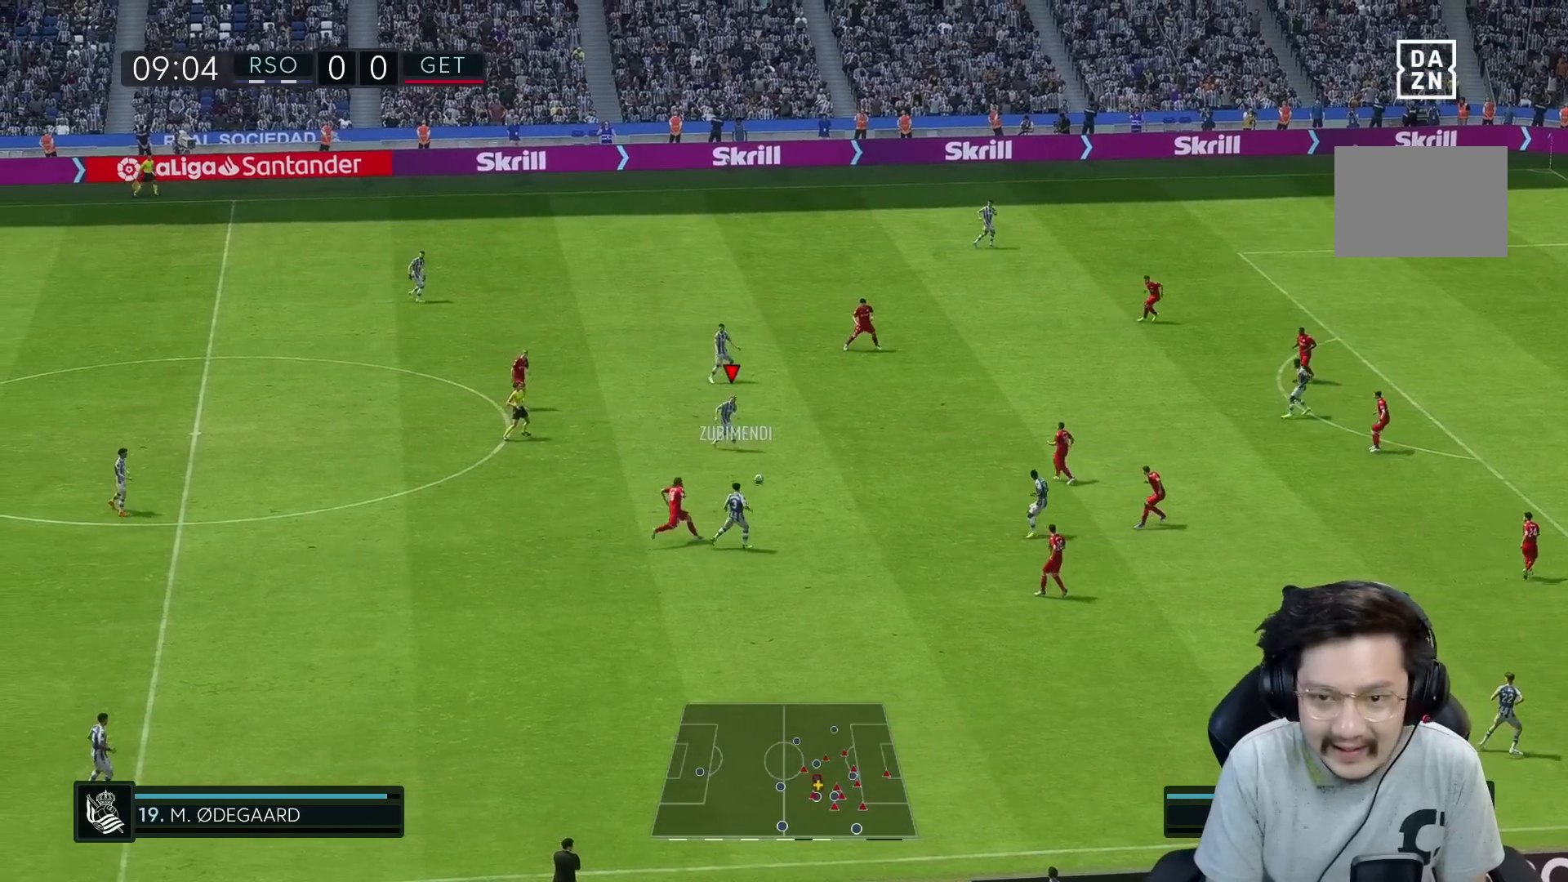
{"buttons": [], "left_stick": "up", "right_stick": "center", "events": [[317, "A", "down"], [350, "L1", "down"], [450, "A", "up"], [450, "left_stick", "up"], [483, "L1", "up"]]}